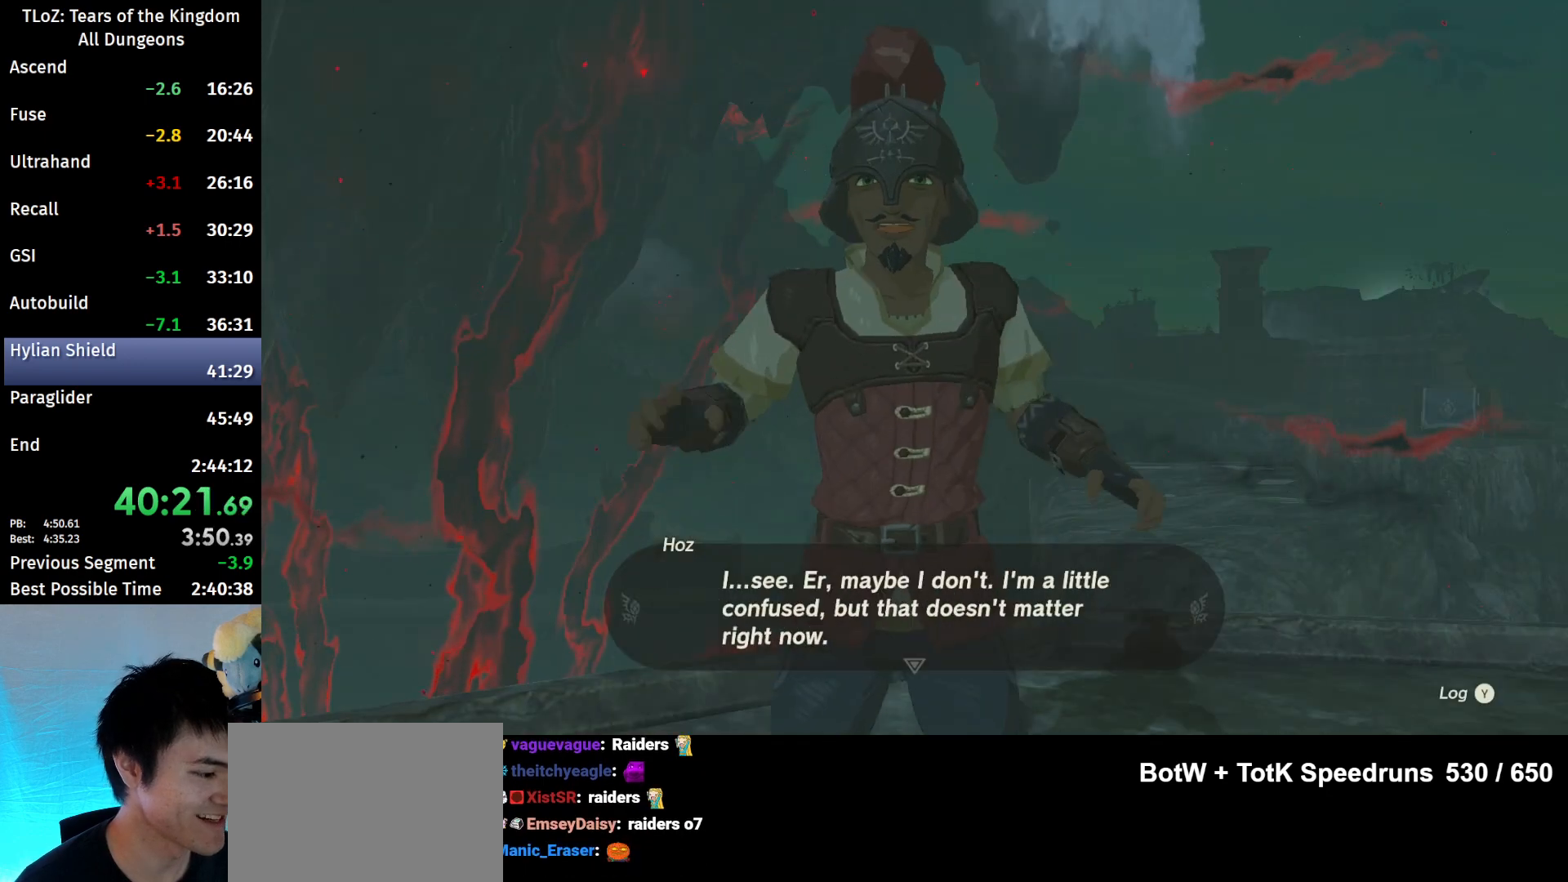
Gameplay with a controller (Nintendo layout); each line is a JSON object with the inputs held at the frame after it. "events" lists button and stick changes between this image and that frame as [ms after this image, input, new state], when the widget could be followed in between. Not read: L3 R3 START TOUCHPAD.
{"buttons": [], "left_stick": "center", "right_stick": "center", "events": [[33, "B", "up"], [67, "B", "down"], [133, "B", "up"], [200, "B", "down"], [267, "B", "up"], [400, "B", "down"], [433, "B", "up"]]}
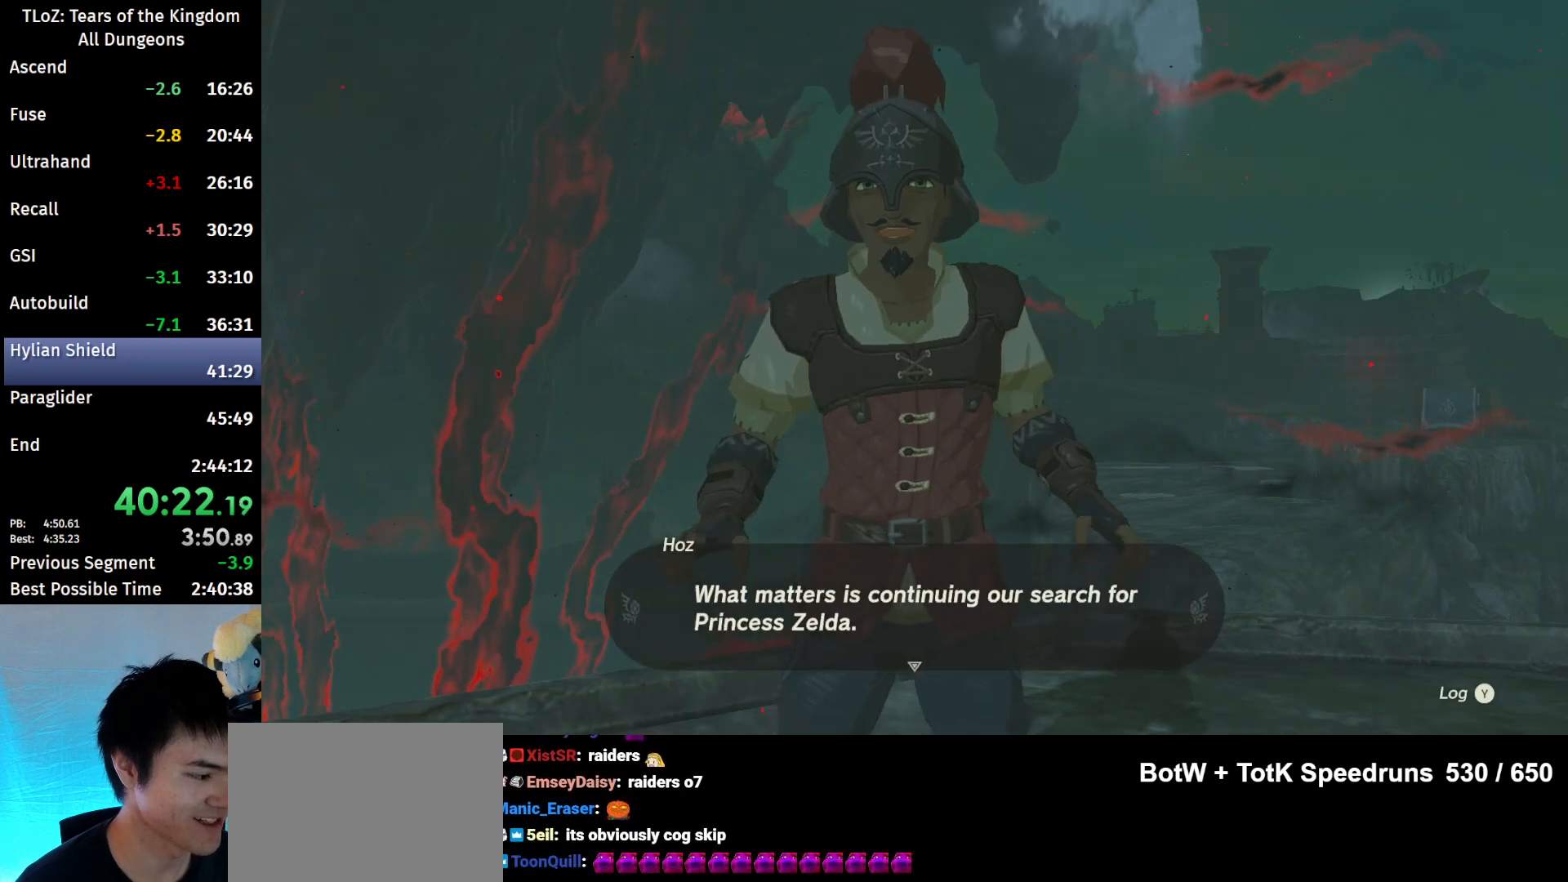
{"buttons": ["B"], "left_stick": "center", "right_stick": "center", "events": [[33, "B", "down"], [133, "B", "up"], [167, "B", "down"], [233, "B", "up"], [333, "B", "down"], [400, "B", "up"], [467, "B", "down"]]}
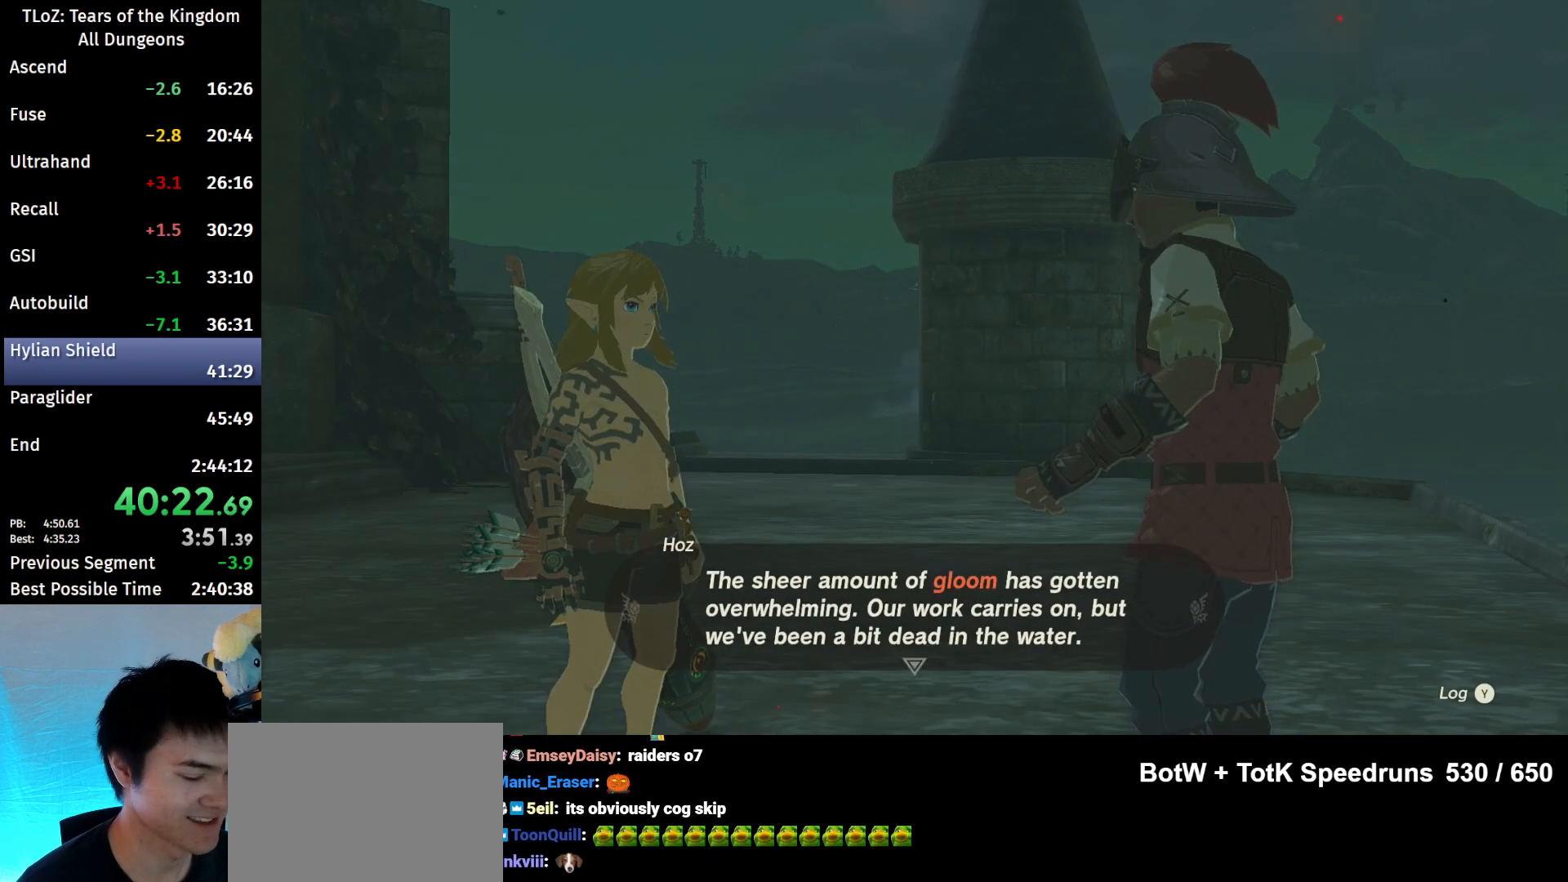
{"buttons": [], "left_stick": "center", "right_stick": "center", "events": [[33, "B", "up"], [133, "B", "down"], [200, "B", "up"], [300, "B", "down"], [333, "B", "up"], [433, "B", "down"], [500, "B", "up"]]}
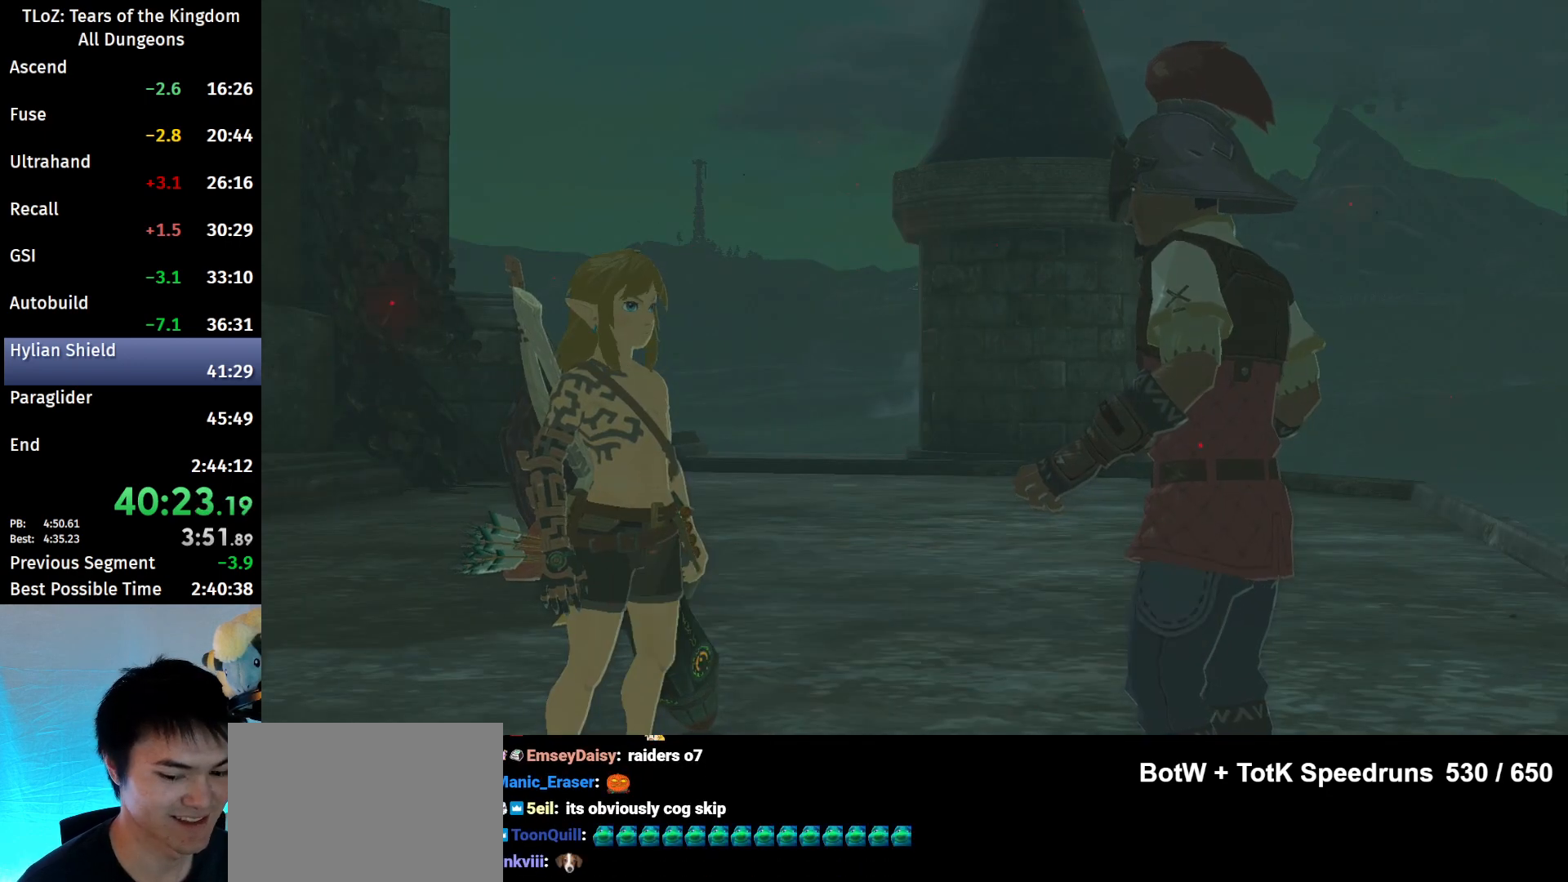
{"buttons": [], "left_stick": "center", "right_stick": "center", "events": [[67, "B", "down"], [167, "B", "up"], [233, "B", "down"], [267, "B", "up"], [367, "B", "down"], [433, "B", "up"]]}
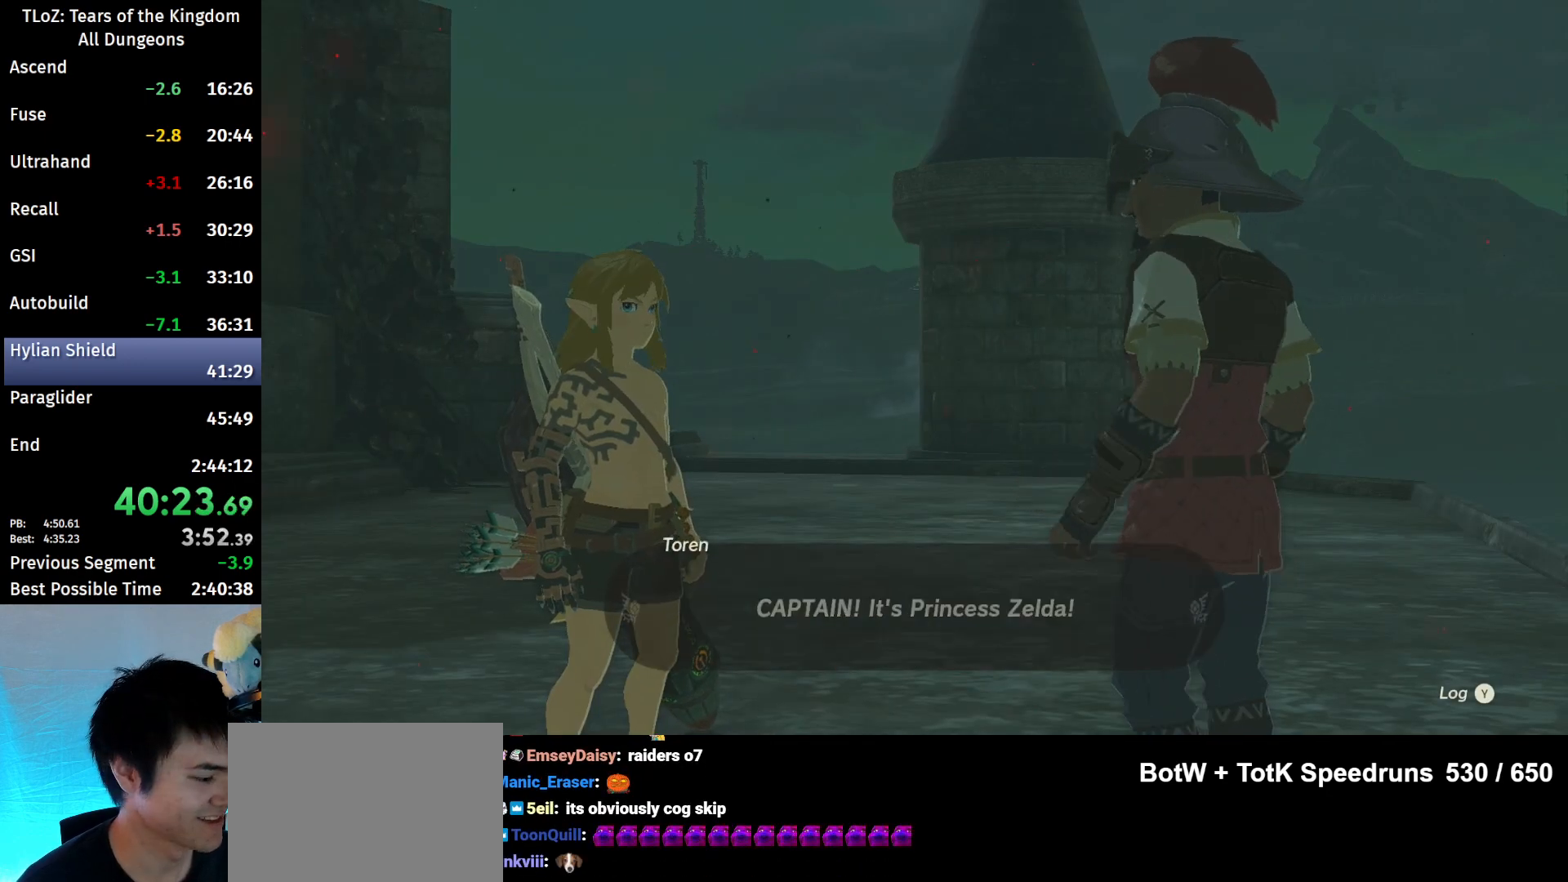
{"buttons": [], "left_stick": "center", "right_stick": "center", "events": [[33, "B", "down"], [67, "B", "up"], [167, "B", "down"], [233, "B", "up"], [333, "B", "down"], [367, "B", "up"], [433, "B", "down"], [500, "B", "up"]]}
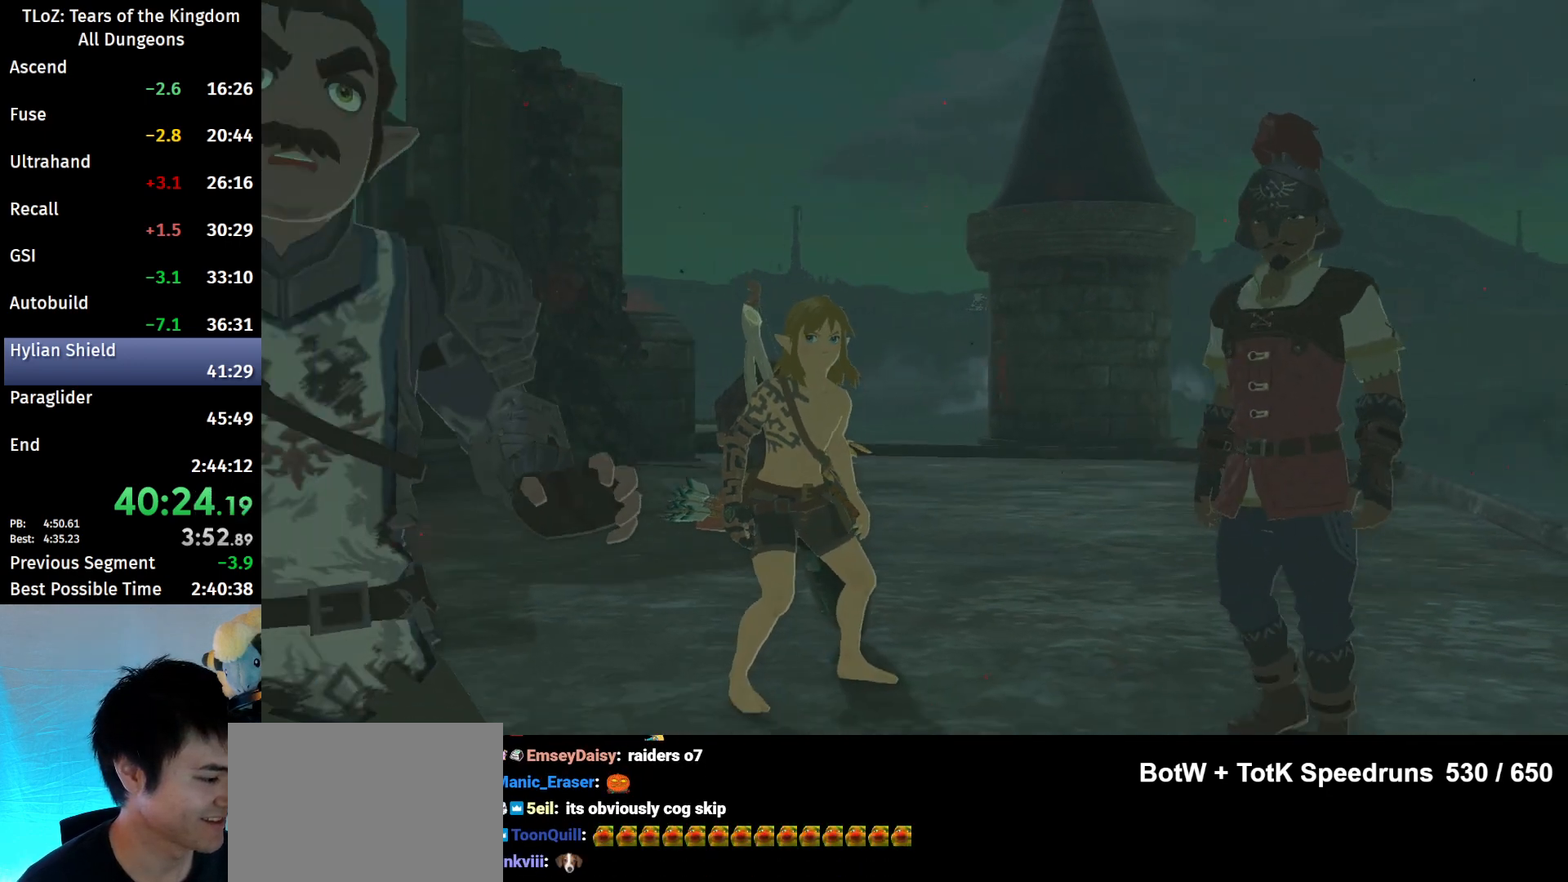
{"buttons": [], "left_stick": "center", "right_stick": "center", "events": [[100, "B", "down"], [167, "B", "up"], [267, "B", "down"], [333, "B", "up"], [400, "B", "down"], [467, "B", "up"]]}
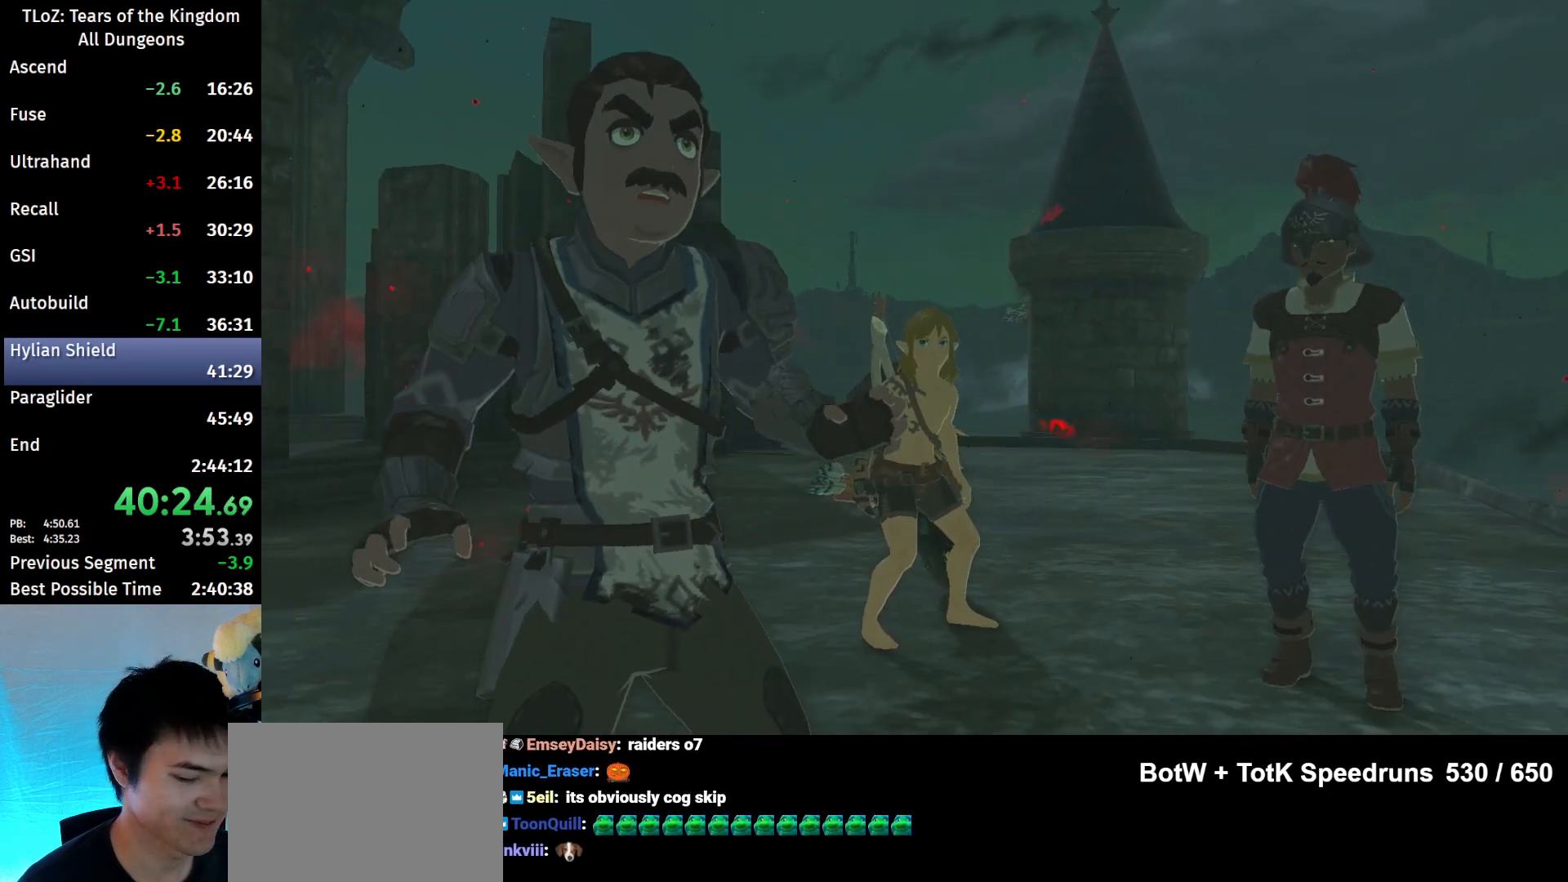
{"buttons": [], "left_stick": "center", "right_stick": "center", "events": [[67, "B", "down"], [100, "B", "up"], [200, "B", "down"], [300, "B", "up"], [367, "B", "down"], [500, "B", "up"]]}
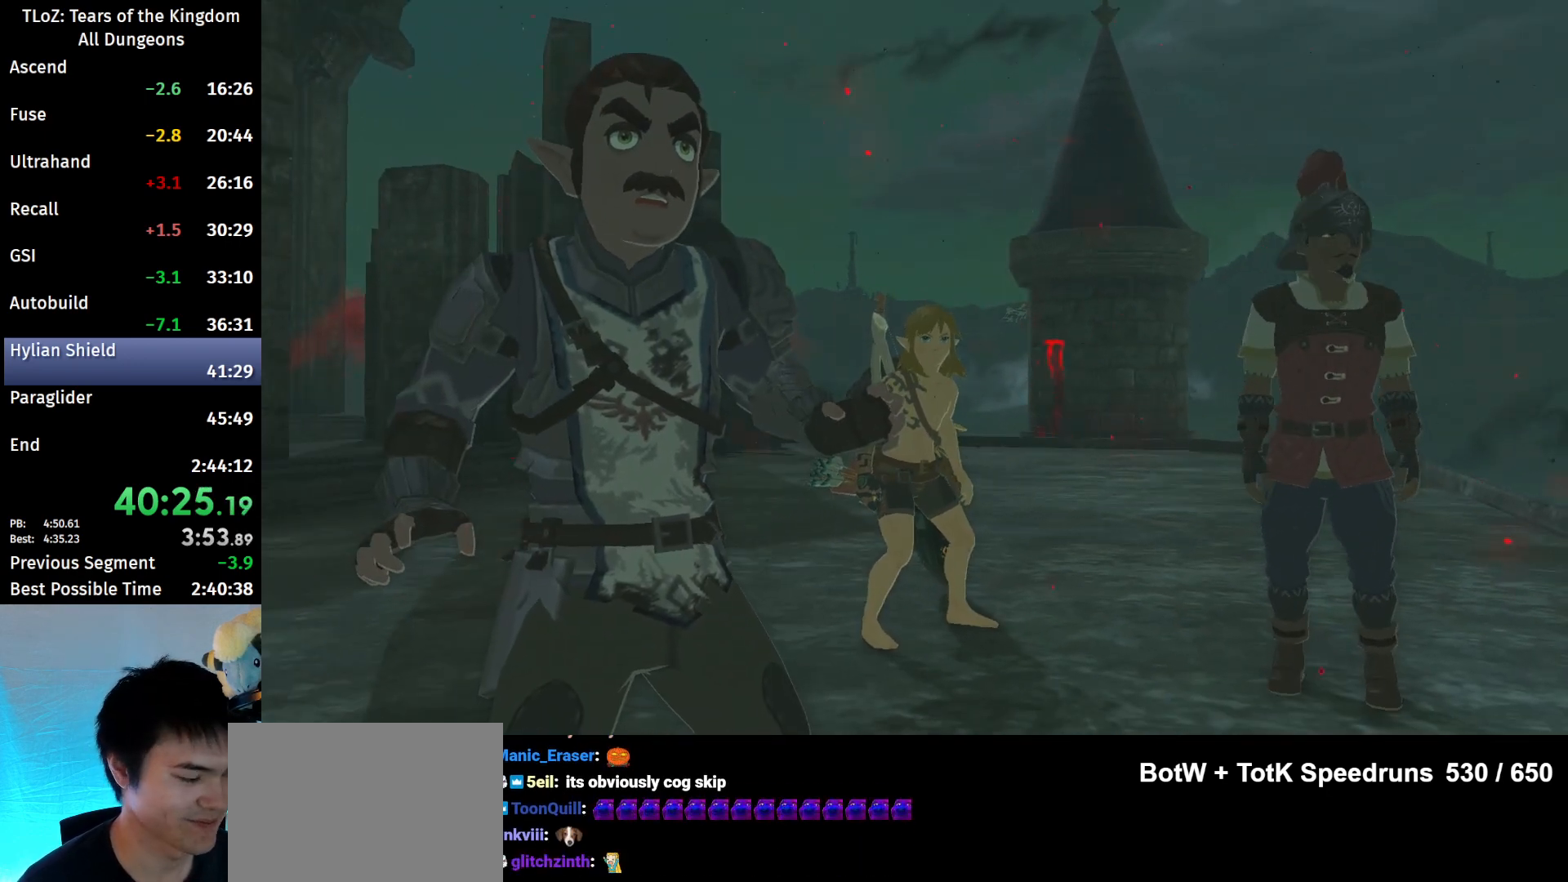
{"buttons": [], "left_stick": "center", "right_stick": "center", "events": [[33, "B", "down"], [100, "B", "up"], [167, "B", "down"], [300, "B", "up"], [367, "B", "down"], [400, "B", "up"]]}
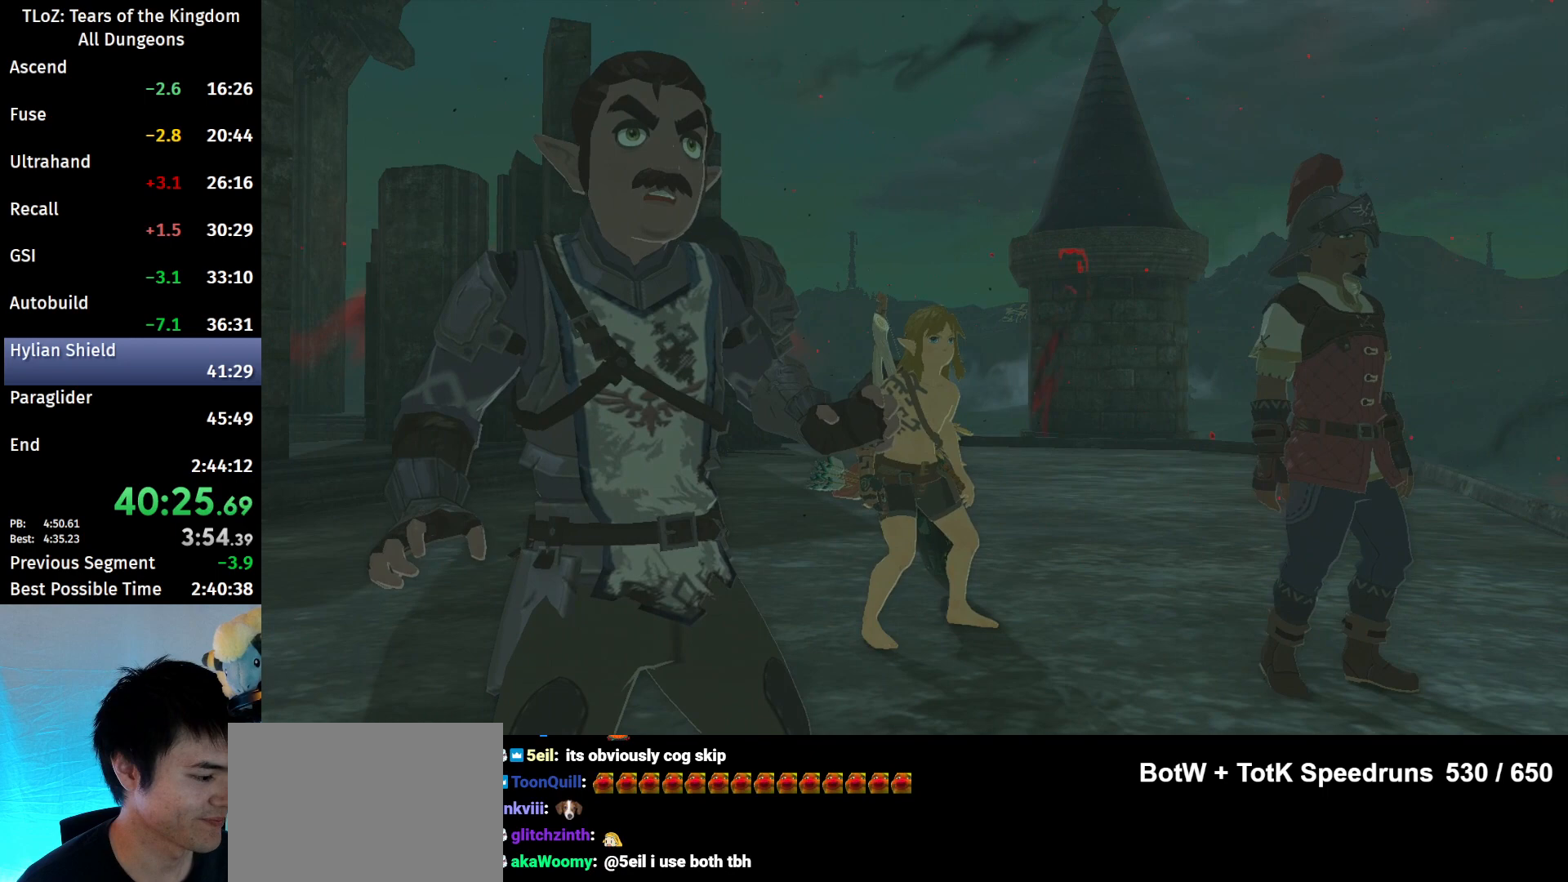
{"buttons": ["B"], "left_stick": "center", "right_stick": "center", "events": [[33, "B", "down"], [67, "B", "up"], [167, "B", "down"], [267, "B", "up"], [300, "B", "down"], [367, "B", "up"], [467, "B", "down"]]}
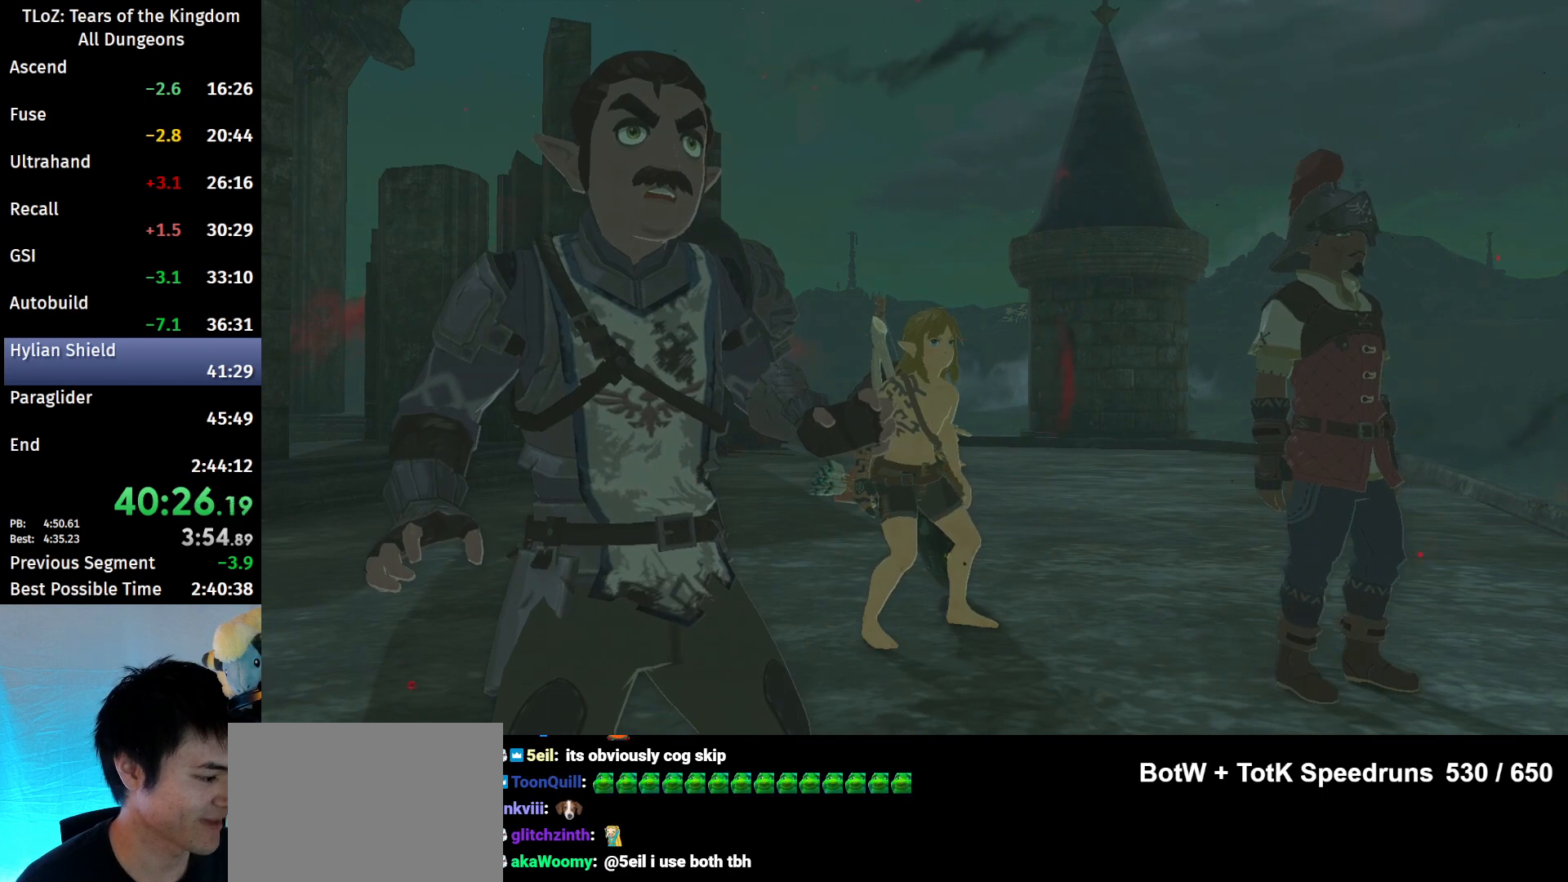
{"buttons": [], "left_stick": "center", "right_stick": "center", "events": [[33, "B", "up"], [133, "B", "down"], [167, "B", "up"], [233, "B", "down"], [300, "B", "up"], [433, "B", "down"], [467, "B", "up"]]}
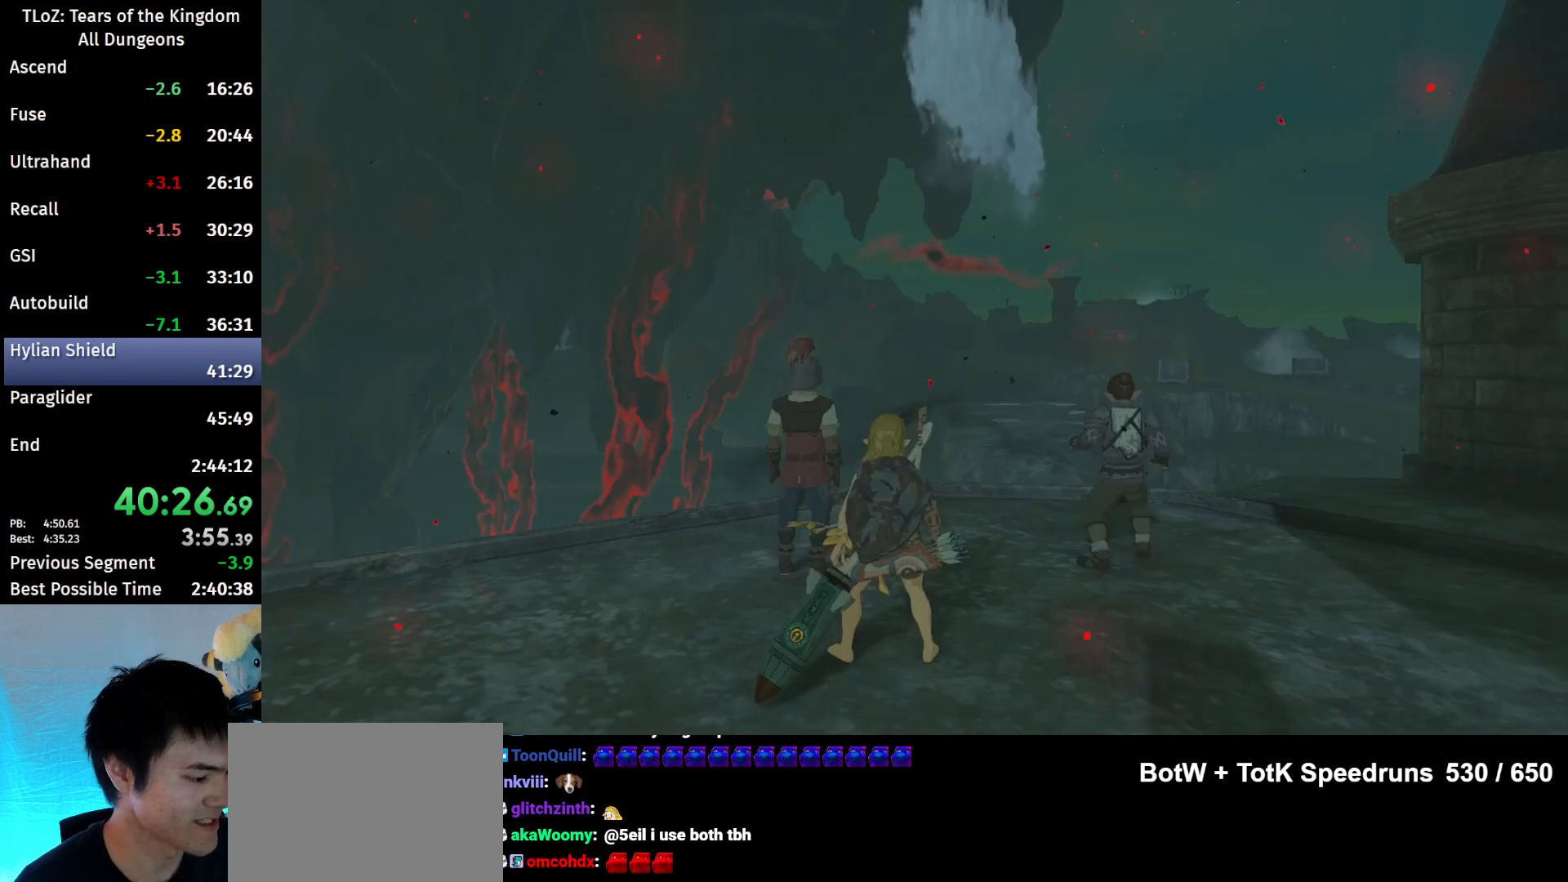
{"buttons": [], "left_stick": "center", "right_stick": "center", "events": [[67, "B", "down"], [133, "B", "up"], [200, "B", "down"], [267, "B", "up"], [367, "B", "down"], [433, "B", "up"]]}
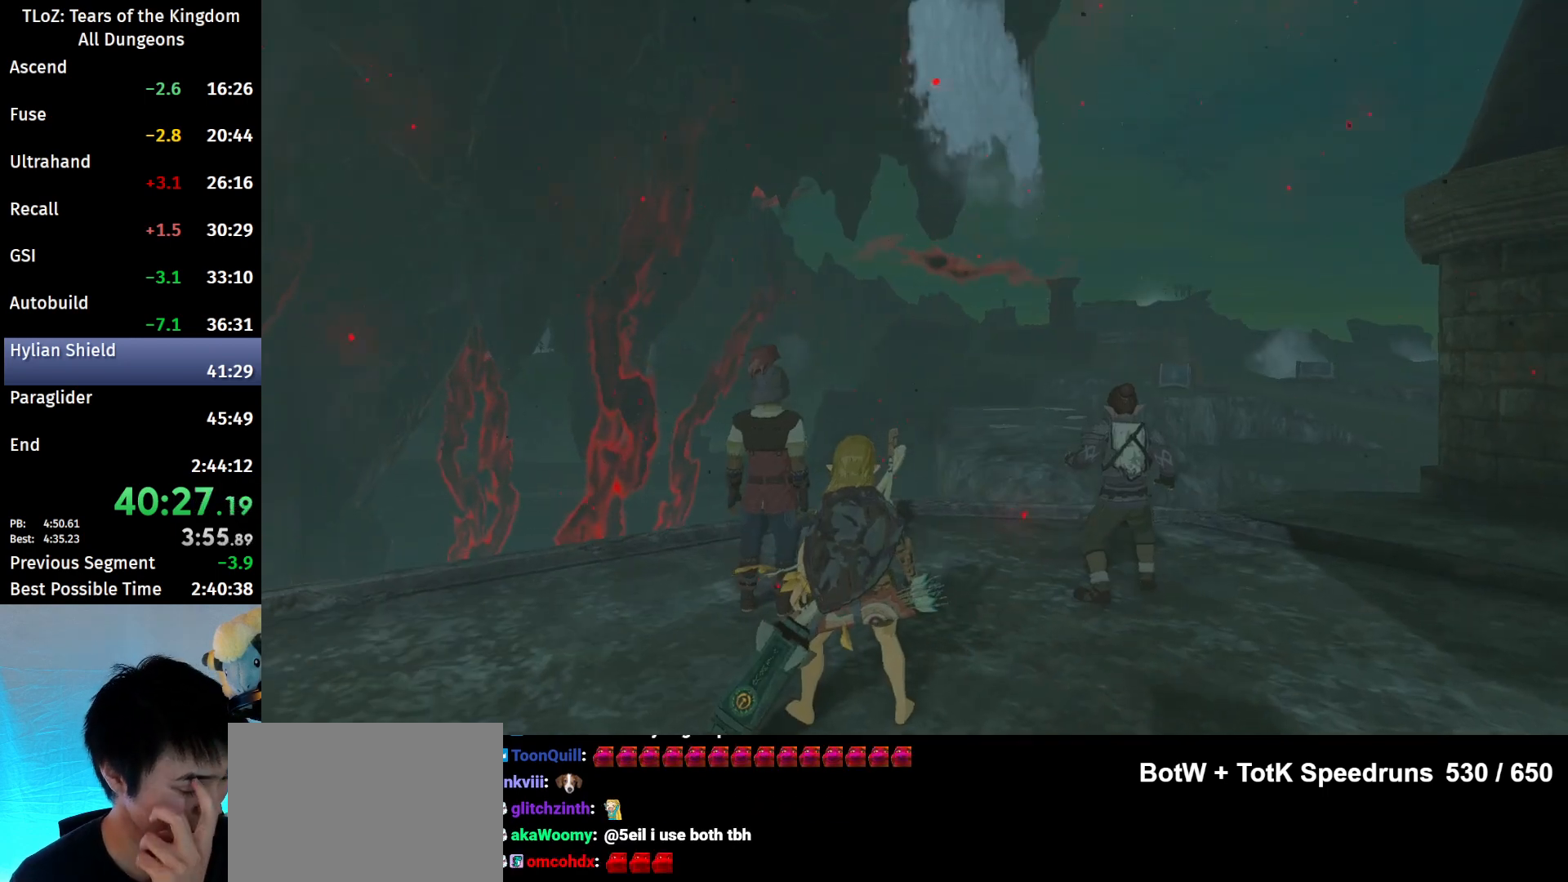
{"buttons": [], "left_stick": "center", "right_stick": "center", "events": [[233, "B", "down"], [267, "B", "up"], [367, "B", "down"], [433, "B", "up"]]}
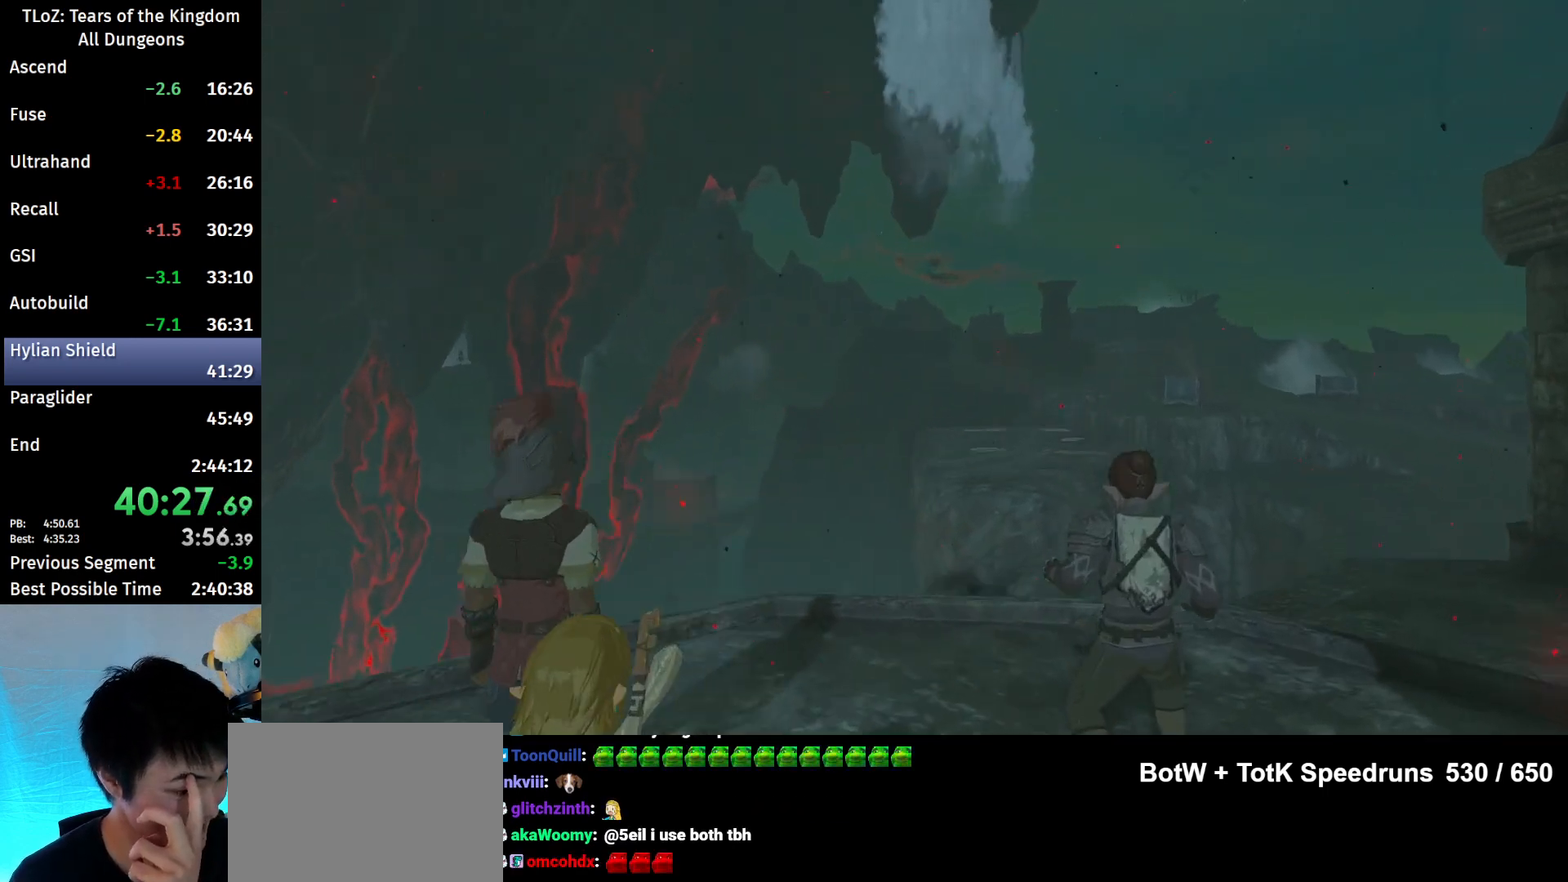
{"buttons": [], "left_stick": "center", "right_stick": "center", "events": [[33, "B", "down"], [133, "B", "up"], [200, "B", "down"], [267, "B", "up"], [367, "B", "down"], [467, "B", "up"]]}
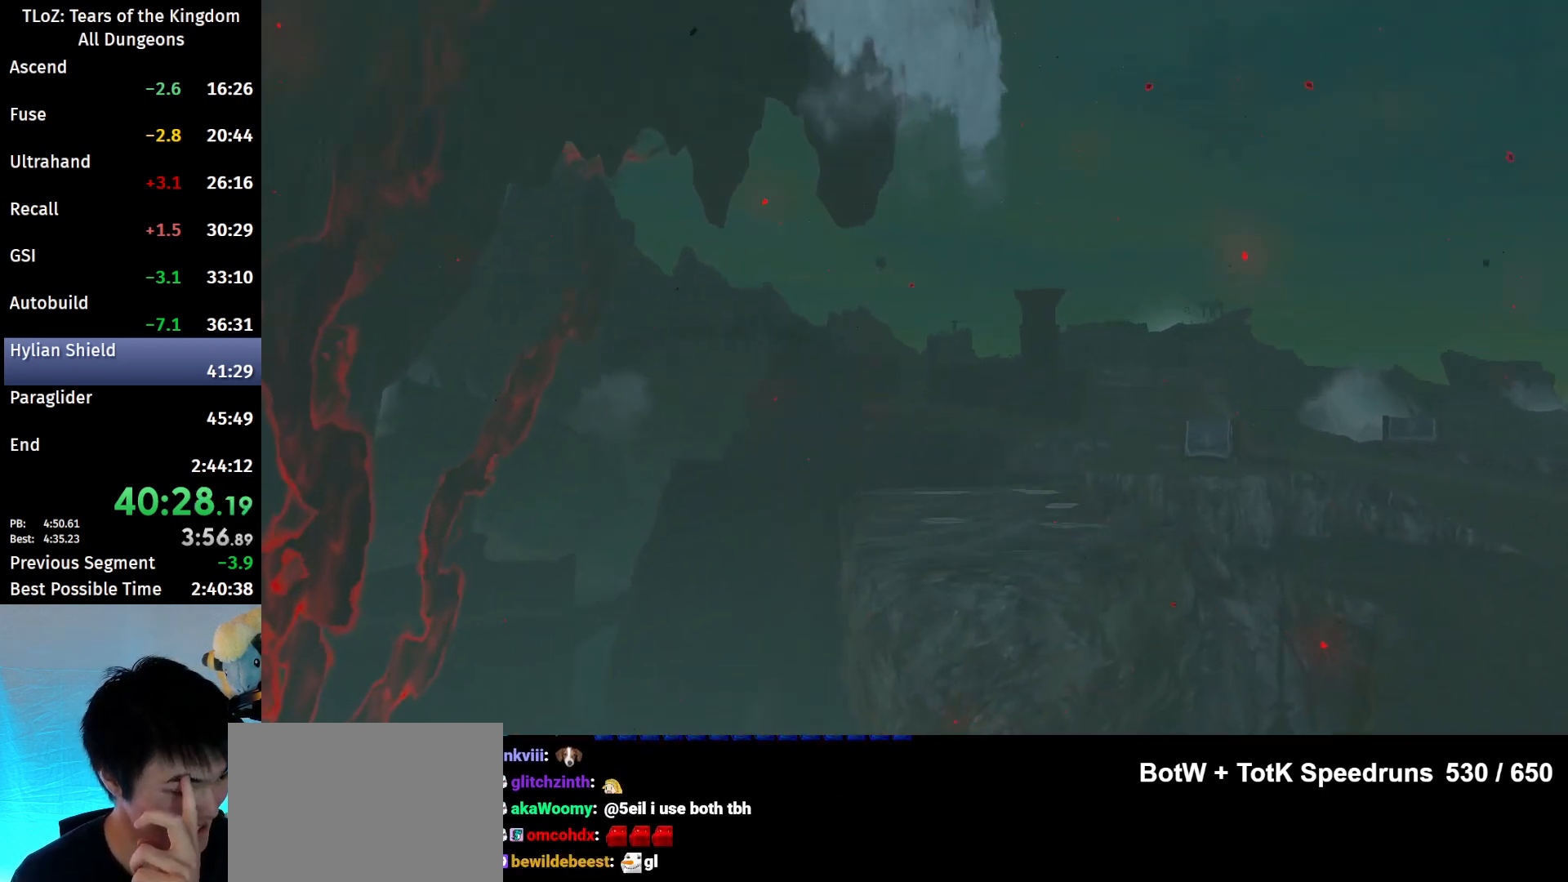
{"buttons": [], "left_stick": "center", "right_stick": "center", "events": [[67, "B", "down"], [133, "B", "up"], [233, "B", "down"], [300, "B", "up"], [367, "B", "down"], [467, "B", "up"]]}
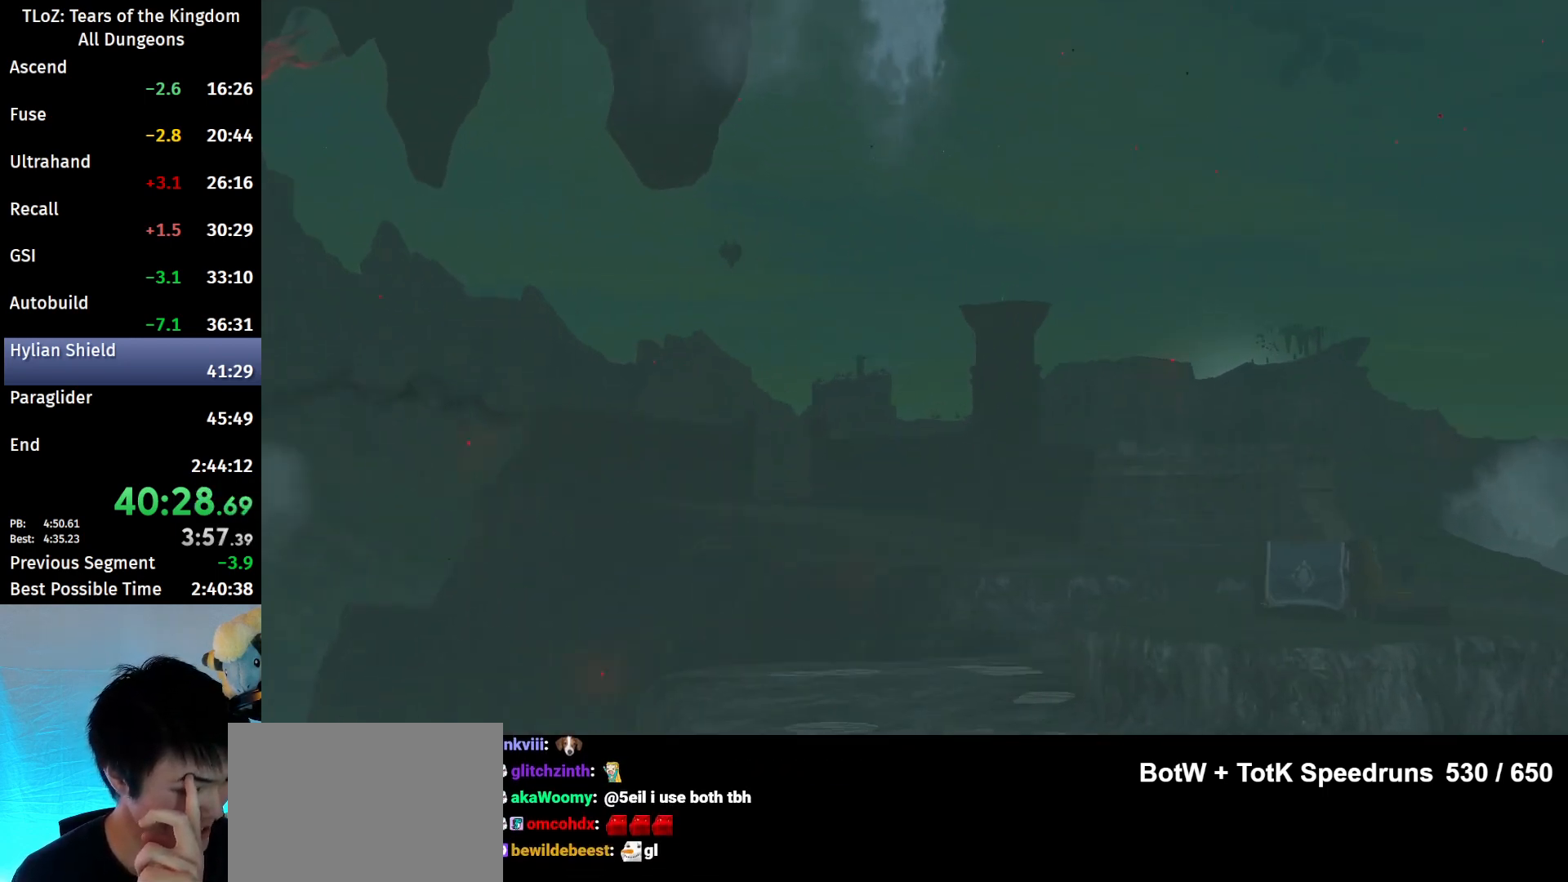
{"buttons": [], "left_stick": "center", "right_stick": "center", "events": [[33, "B", "down"], [100, "B", "up"], [200, "B", "down"], [300, "B", "up"], [367, "B", "down"], [467, "B", "up"]]}
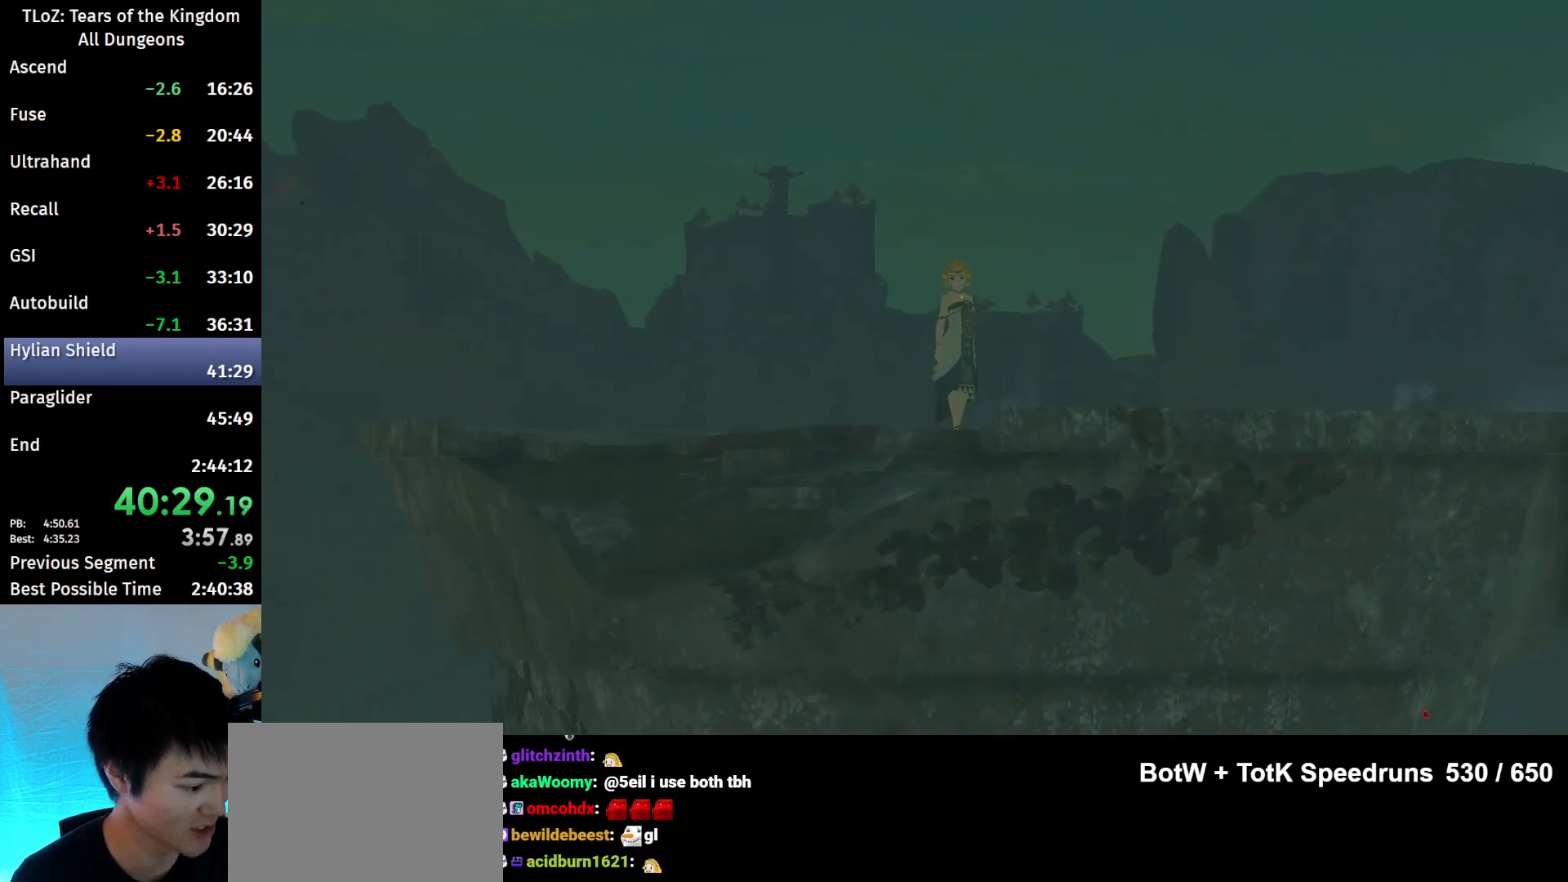
{"buttons": ["B"], "left_stick": "center", "right_stick": "center", "events": [[33, "B", "down"], [100, "B", "up"], [200, "B", "down"], [267, "B", "up"], [333, "B", "down"], [400, "B", "up"], [467, "B", "down"]]}
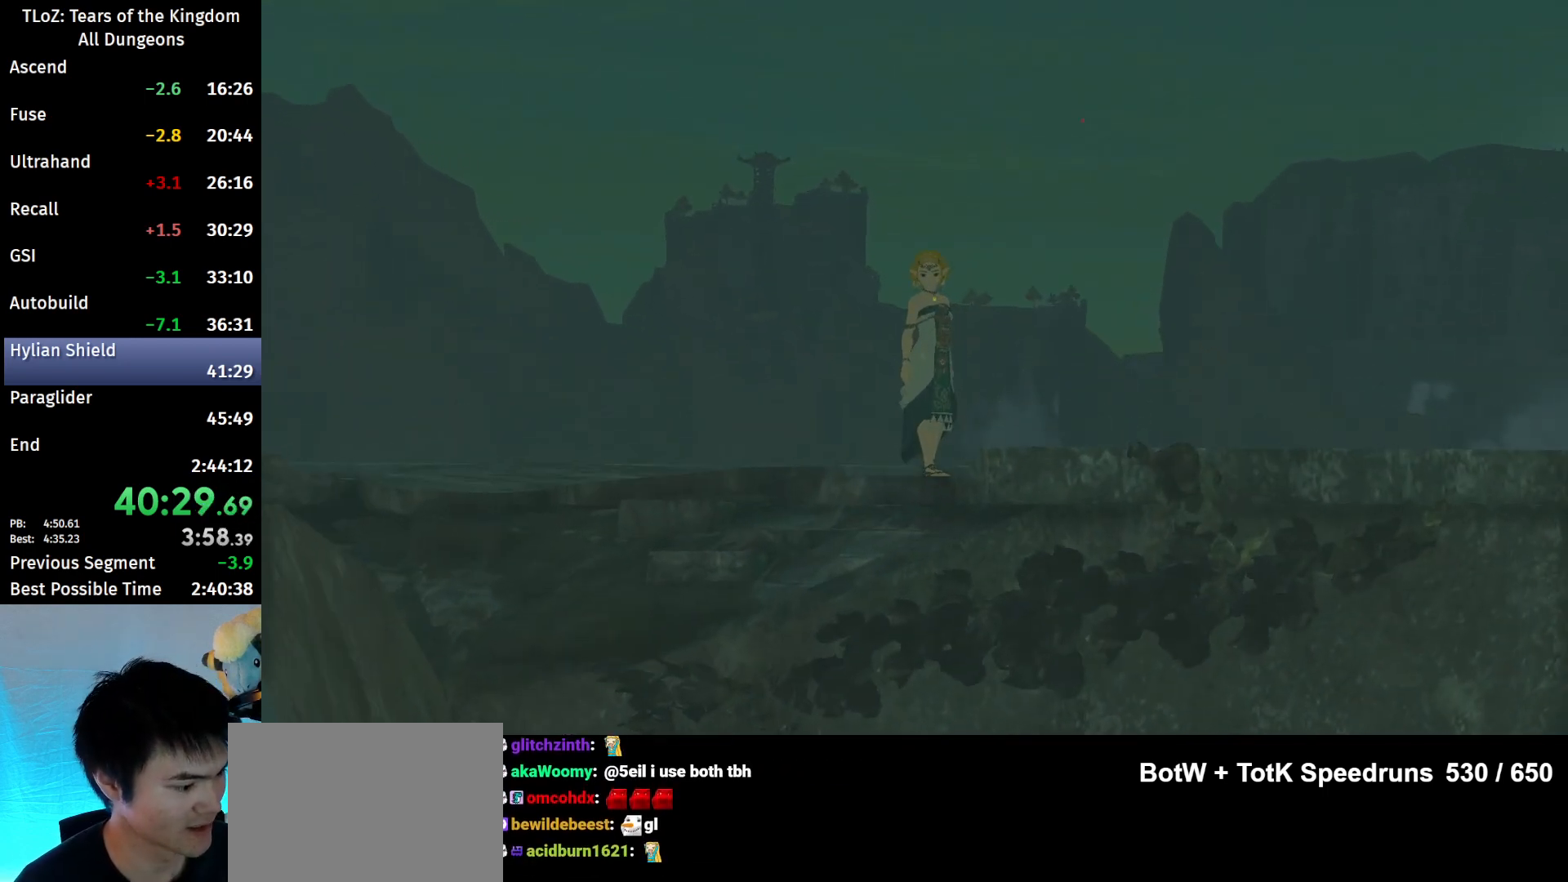
{"buttons": [], "left_stick": "center", "right_stick": "center", "events": [[33, "B", "up"], [133, "B", "down"], [167, "B", "up"], [233, "B", "down"], [300, "B", "up"], [367, "B", "down"], [433, "B", "up"]]}
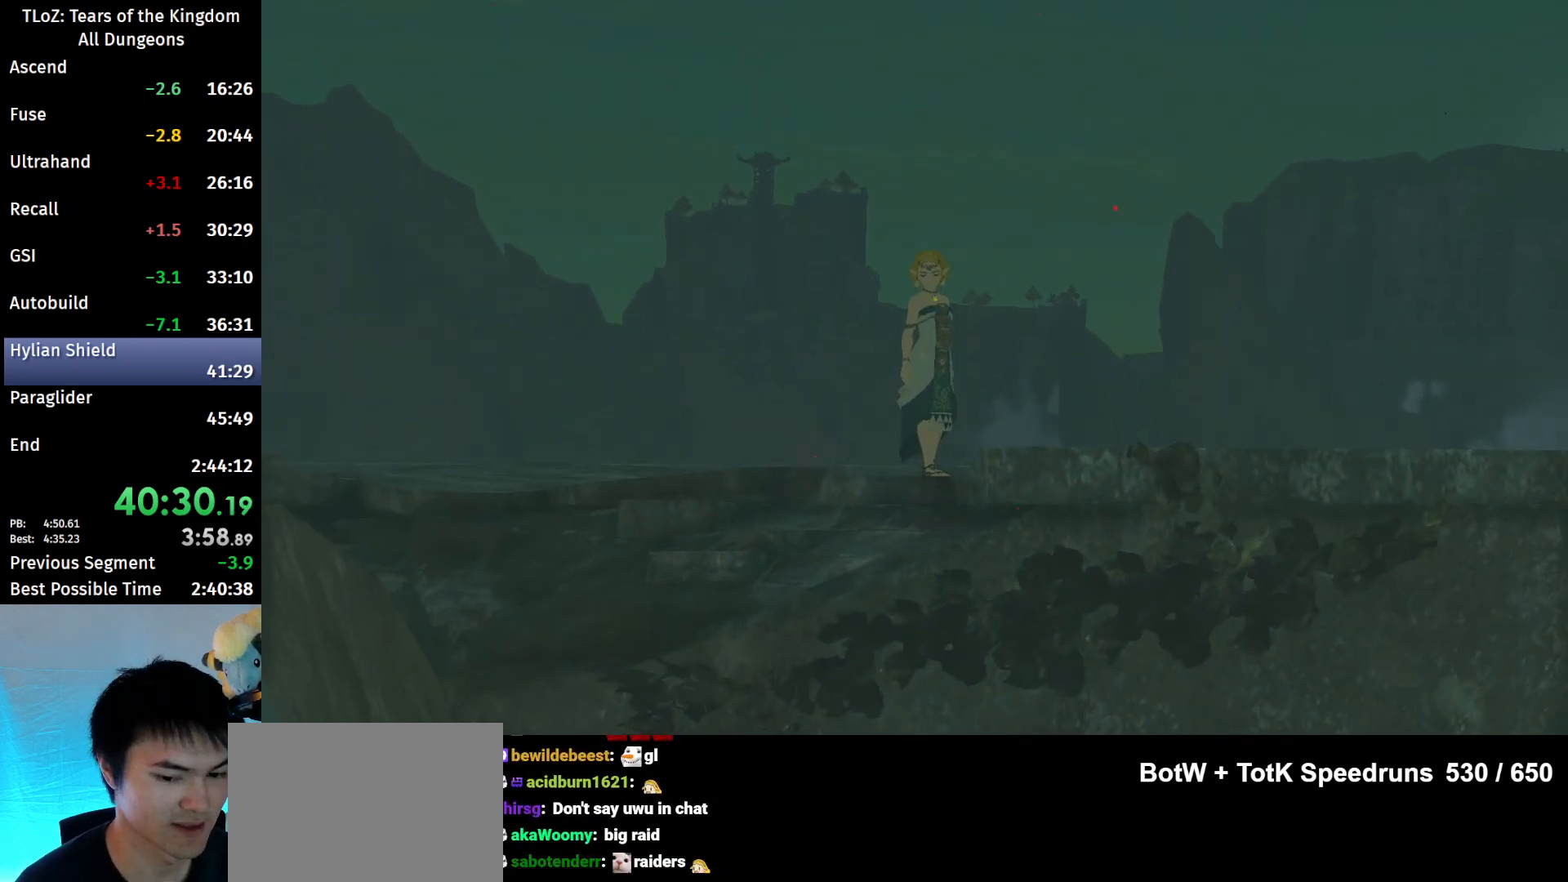
{"buttons": [], "left_stick": "center", "right_stick": "center", "events": [[33, "B", "down"], [67, "B", "up"], [200, "B", "down"], [233, "B", "up"], [300, "B", "down"], [367, "B", "up"], [467, "B", "down"], [500, "B", "up"]]}
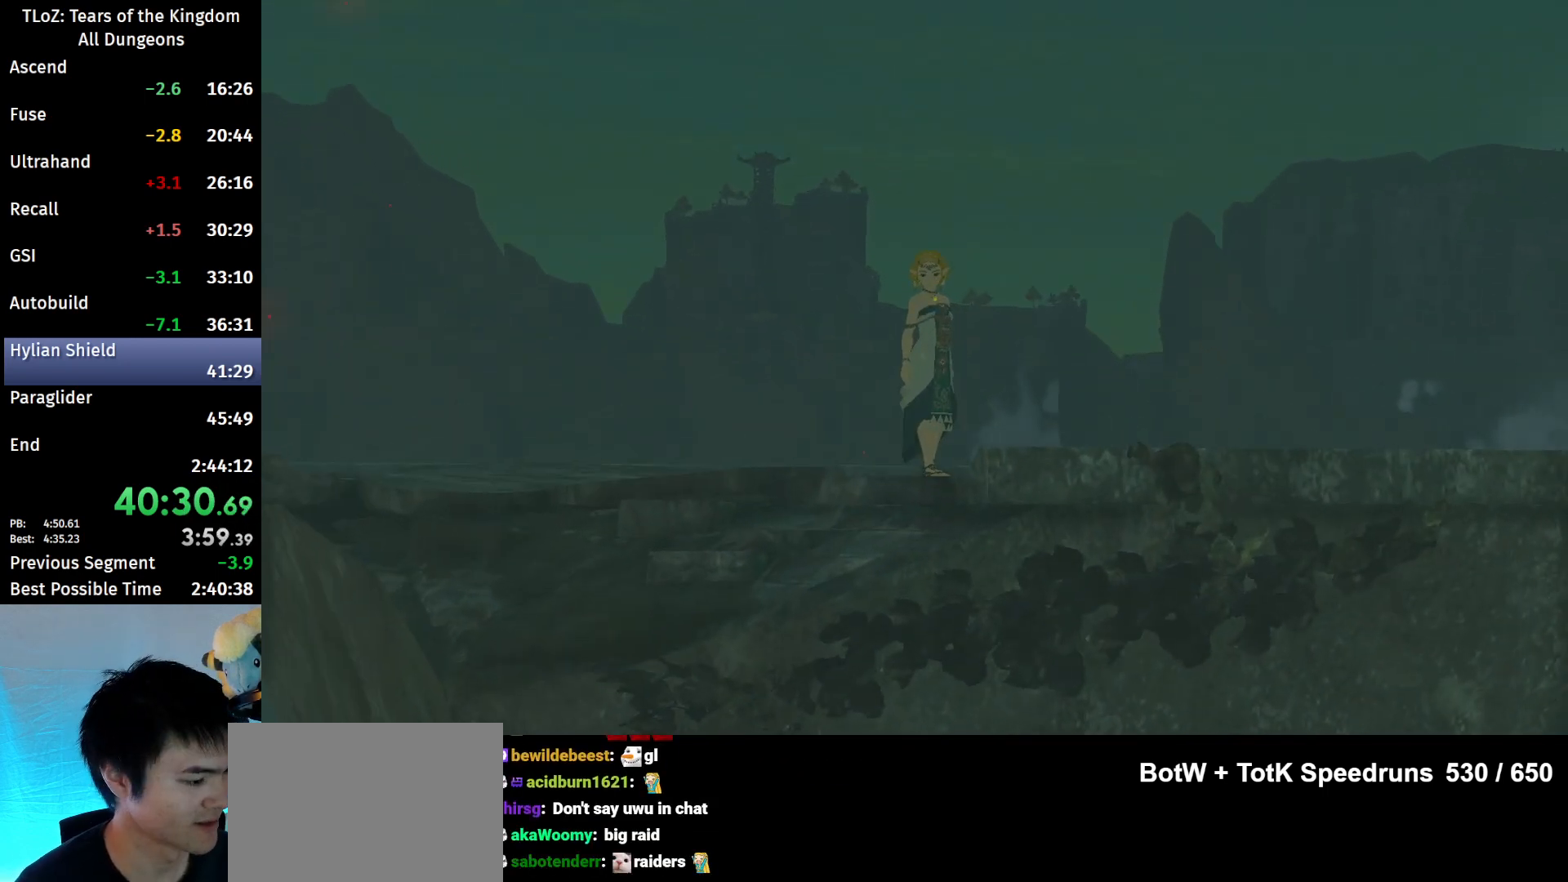
{"buttons": [], "left_stick": "center", "right_stick": "center", "events": [[67, "B", "down"], [167, "B", "up"], [267, "B", "down"], [300, "B", "up"], [367, "B", "down"], [467, "B", "up"]]}
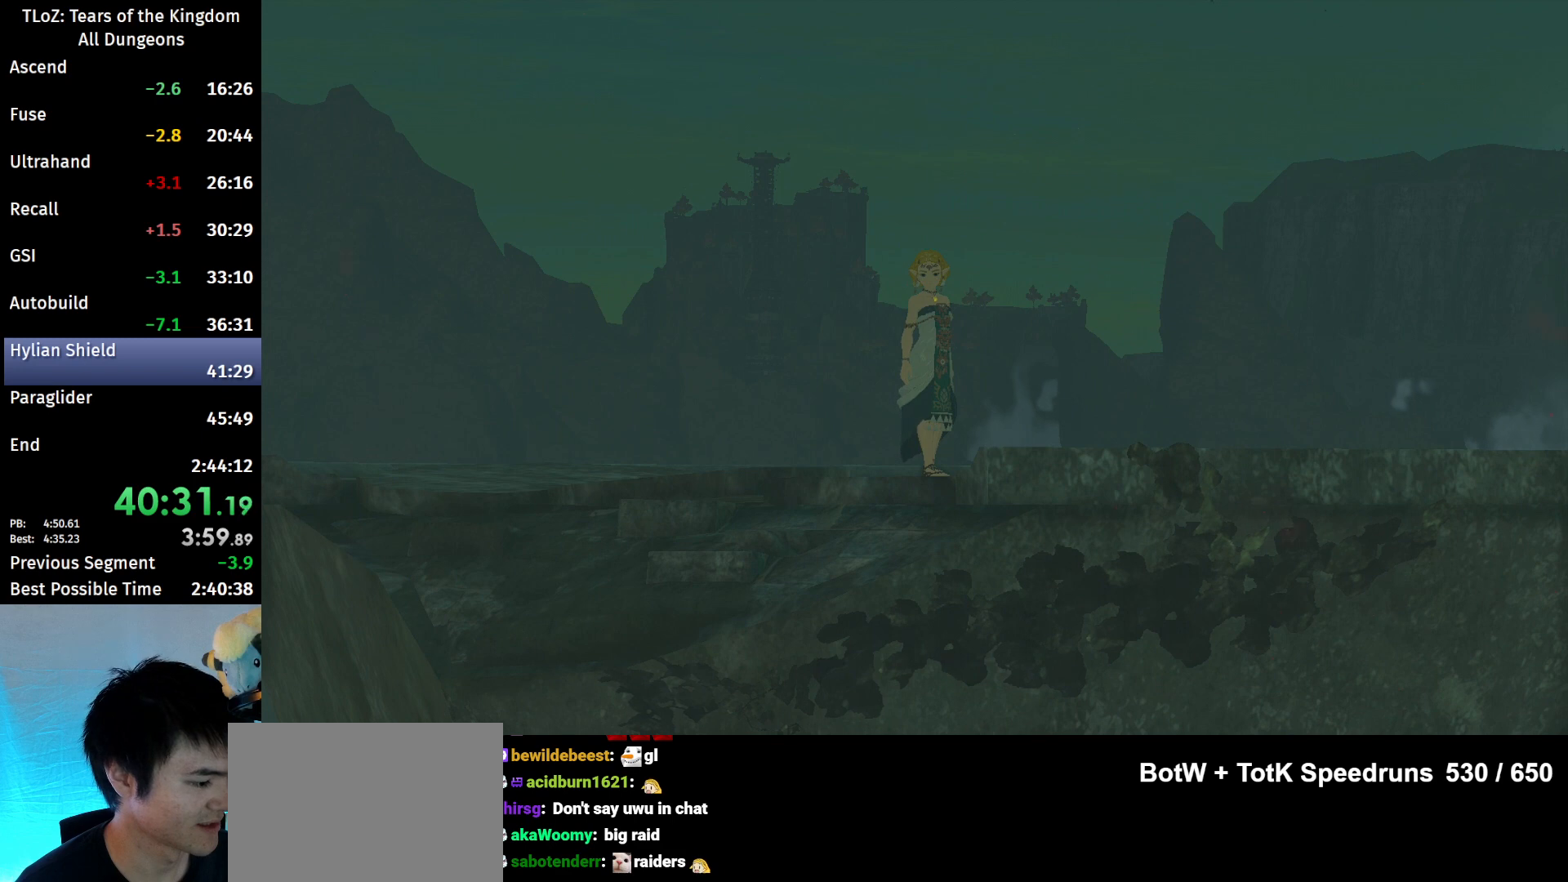
{"buttons": ["B"], "left_stick": "center", "right_stick": "center", "events": [[33, "B", "down"], [100, "B", "up"], [167, "B", "down"], [267, "B", "up"], [300, "B", "down"], [367, "B", "up"], [467, "B", "down"]]}
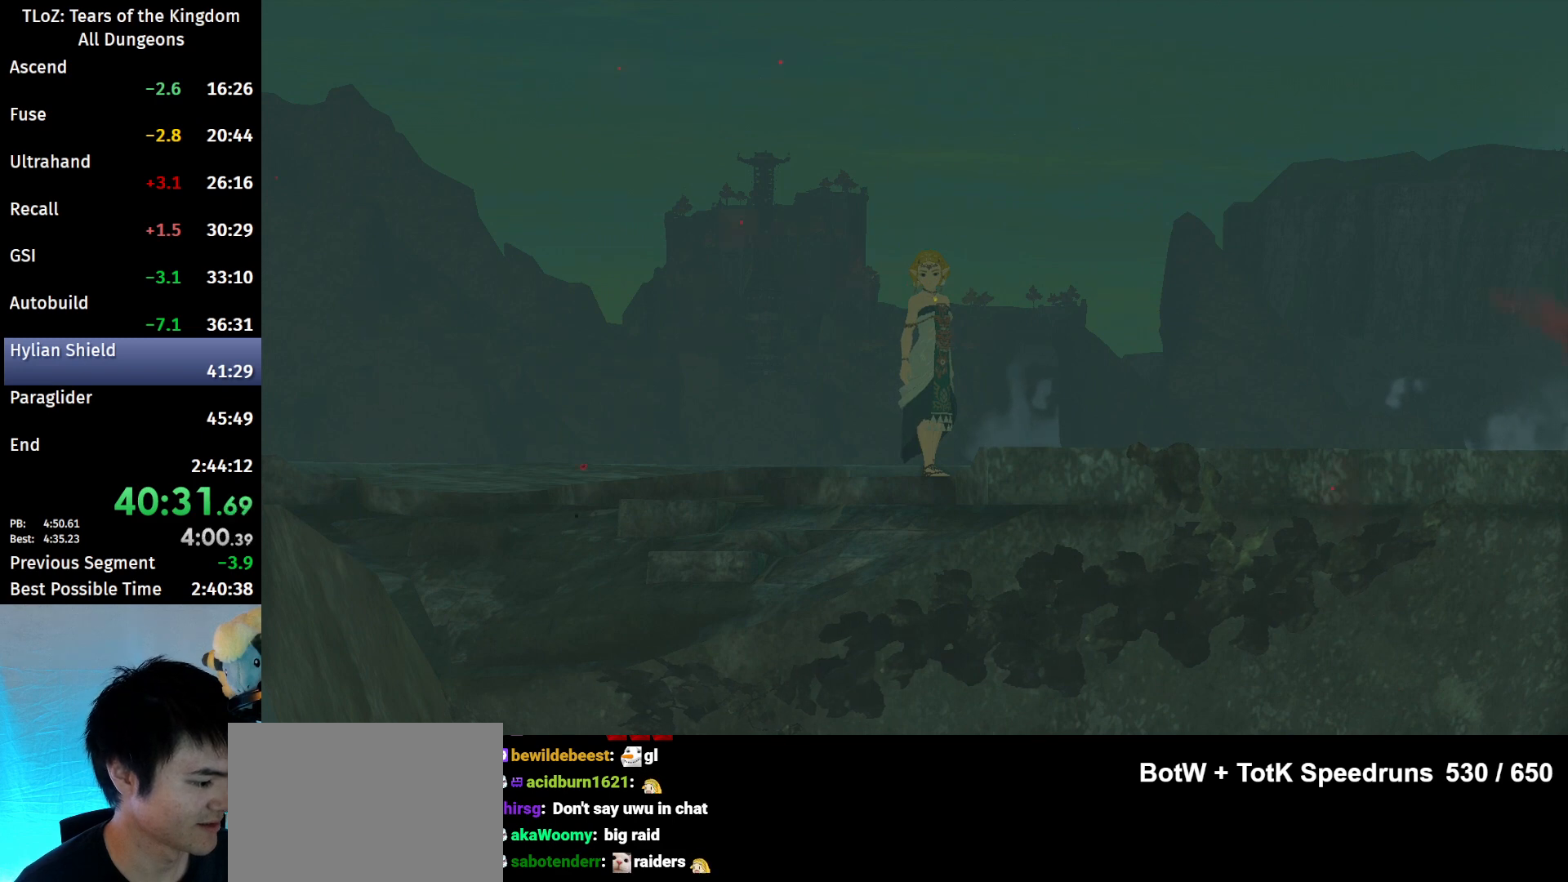
{"buttons": [], "left_stick": "center", "right_stick": "center", "events": [[33, "B", "up"], [100, "B", "down"], [167, "B", "up"], [233, "B", "down"], [300, "B", "up"], [400, "B", "down"], [467, "B", "up"]]}
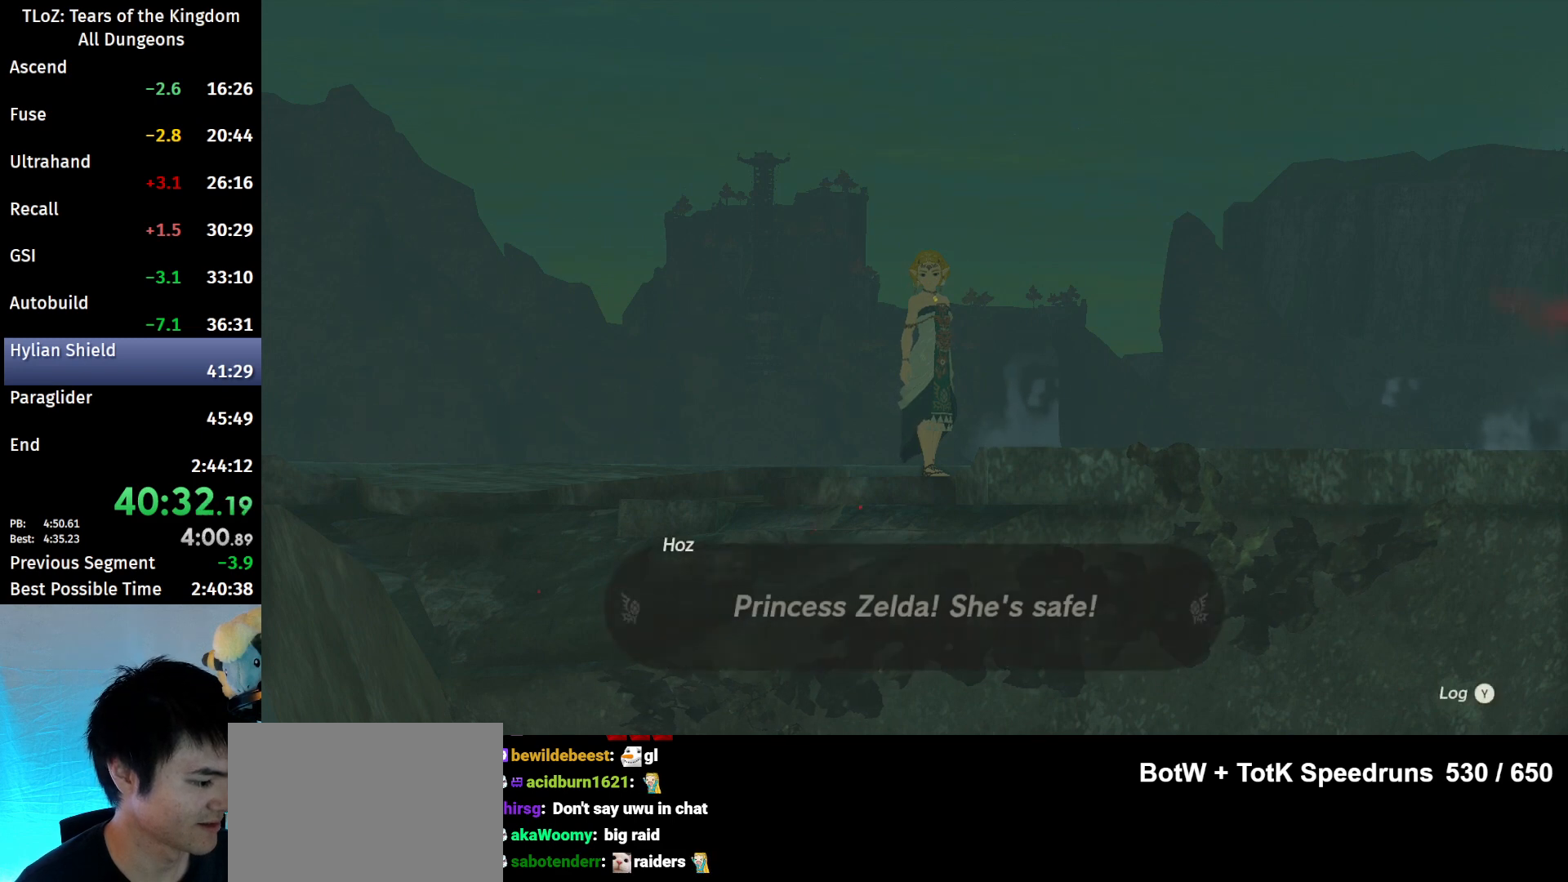
{"buttons": ["B"], "left_stick": "center", "right_stick": "center", "events": [[67, "B", "down"], [100, "B", "up"], [233, "B", "down"], [267, "B", "up"], [333, "B", "down"], [367, "B", "up"], [500, "B", "down"]]}
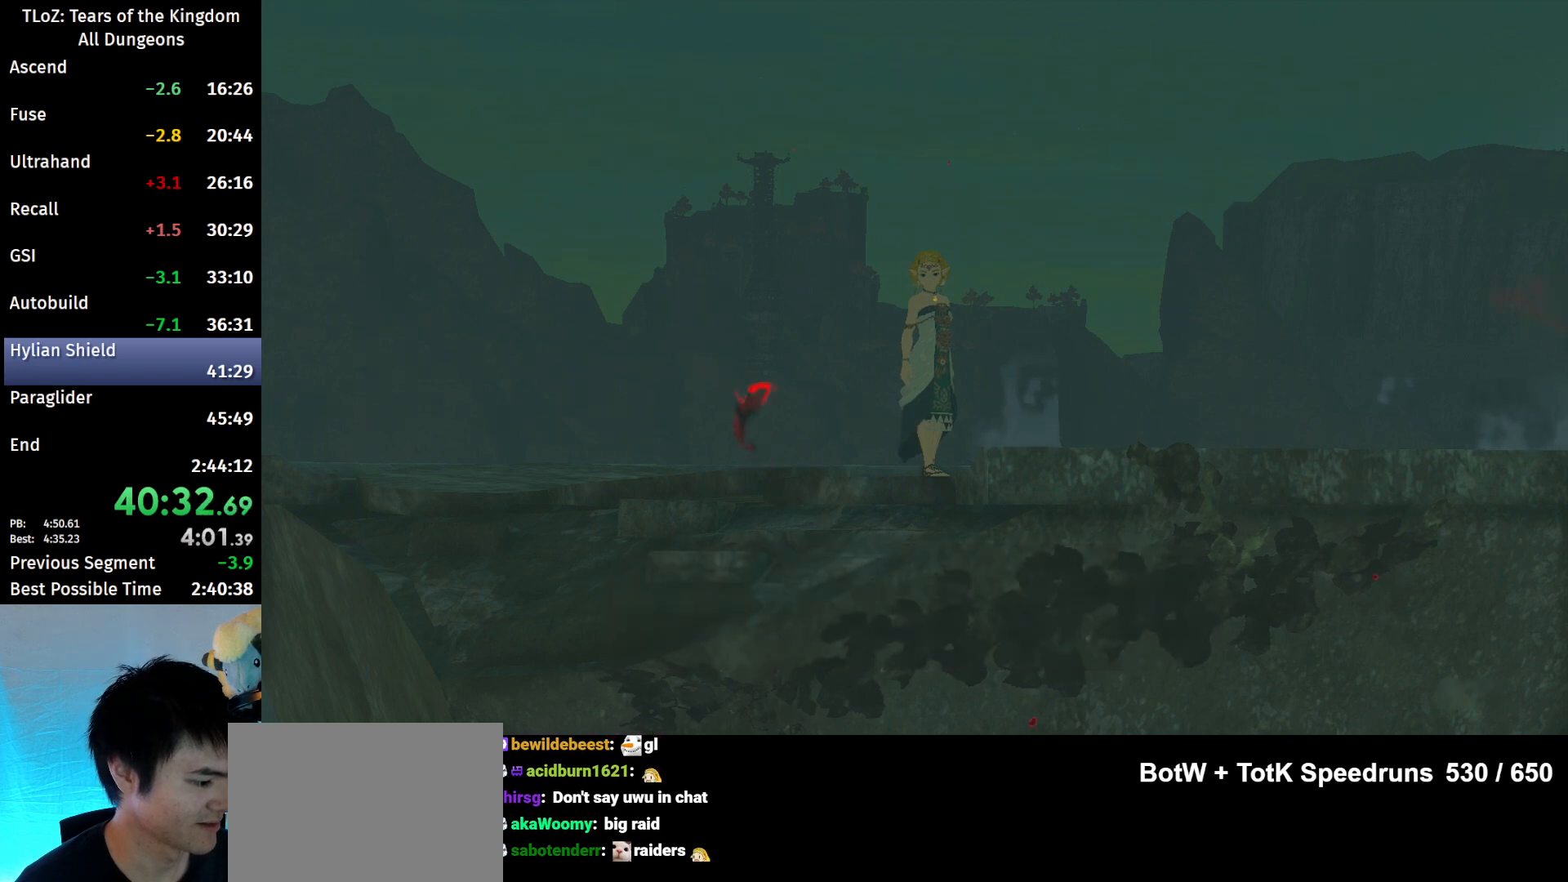
{"buttons": ["B"], "left_stick": "center", "right_stick": "center", "events": [[33, "B", "up"], [100, "B", "down"], [167, "B", "up"], [233, "B", "down"], [300, "B", "up"], [367, "B", "down"], [400, "B", "up"], [500, "B", "down"]]}
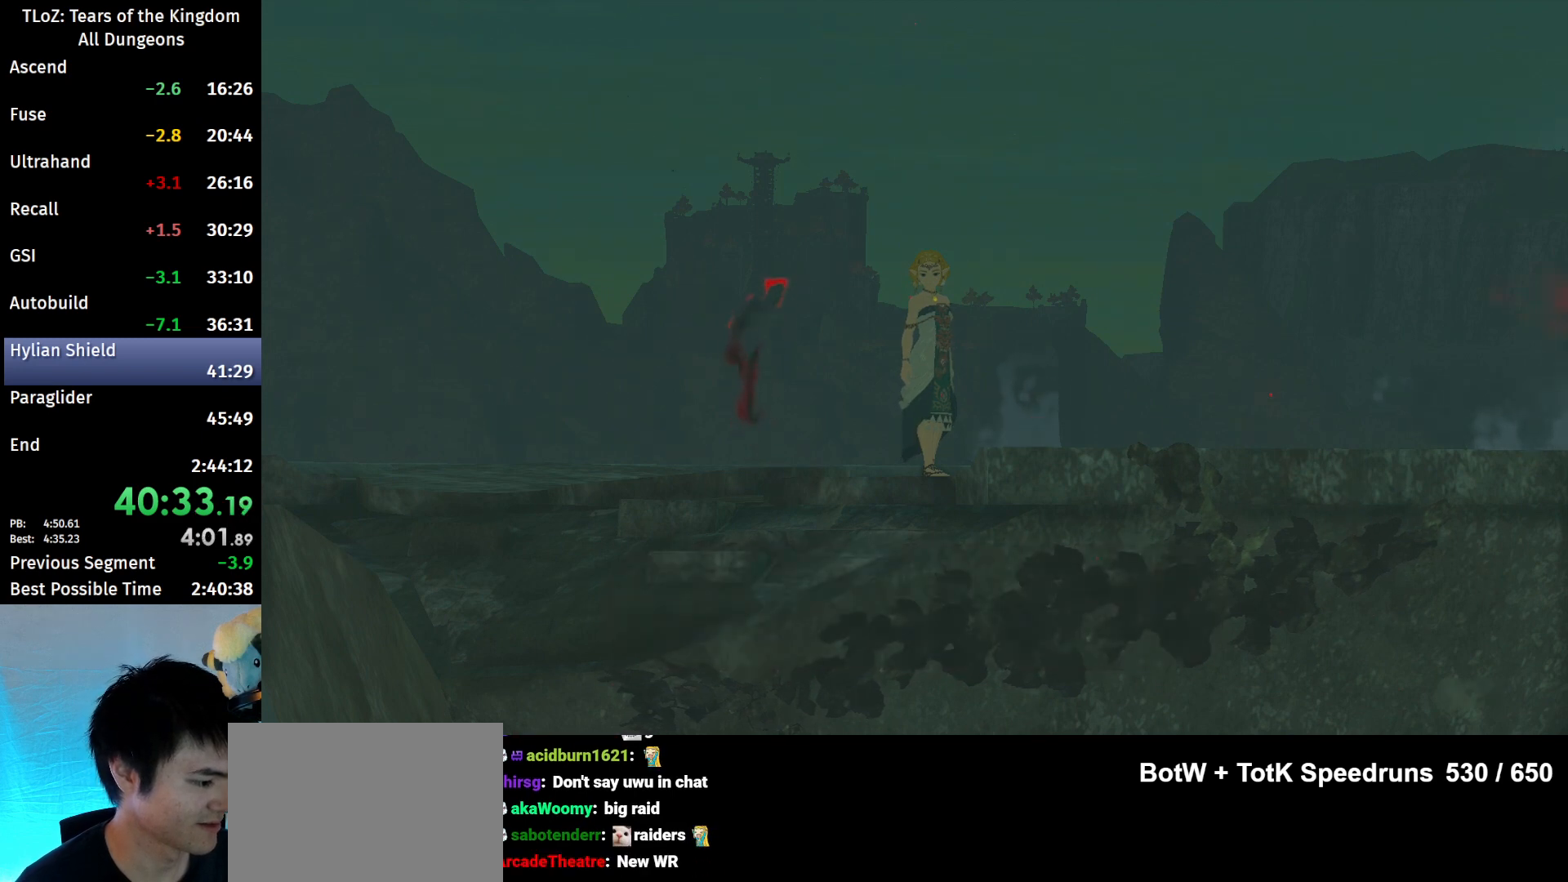
{"buttons": [], "left_stick": "center", "right_stick": "center", "events": [[67, "B", "up"], [133, "B", "down"], [200, "B", "up"], [267, "B", "down"], [333, "B", "up"], [400, "B", "down"], [467, "B", "up"]]}
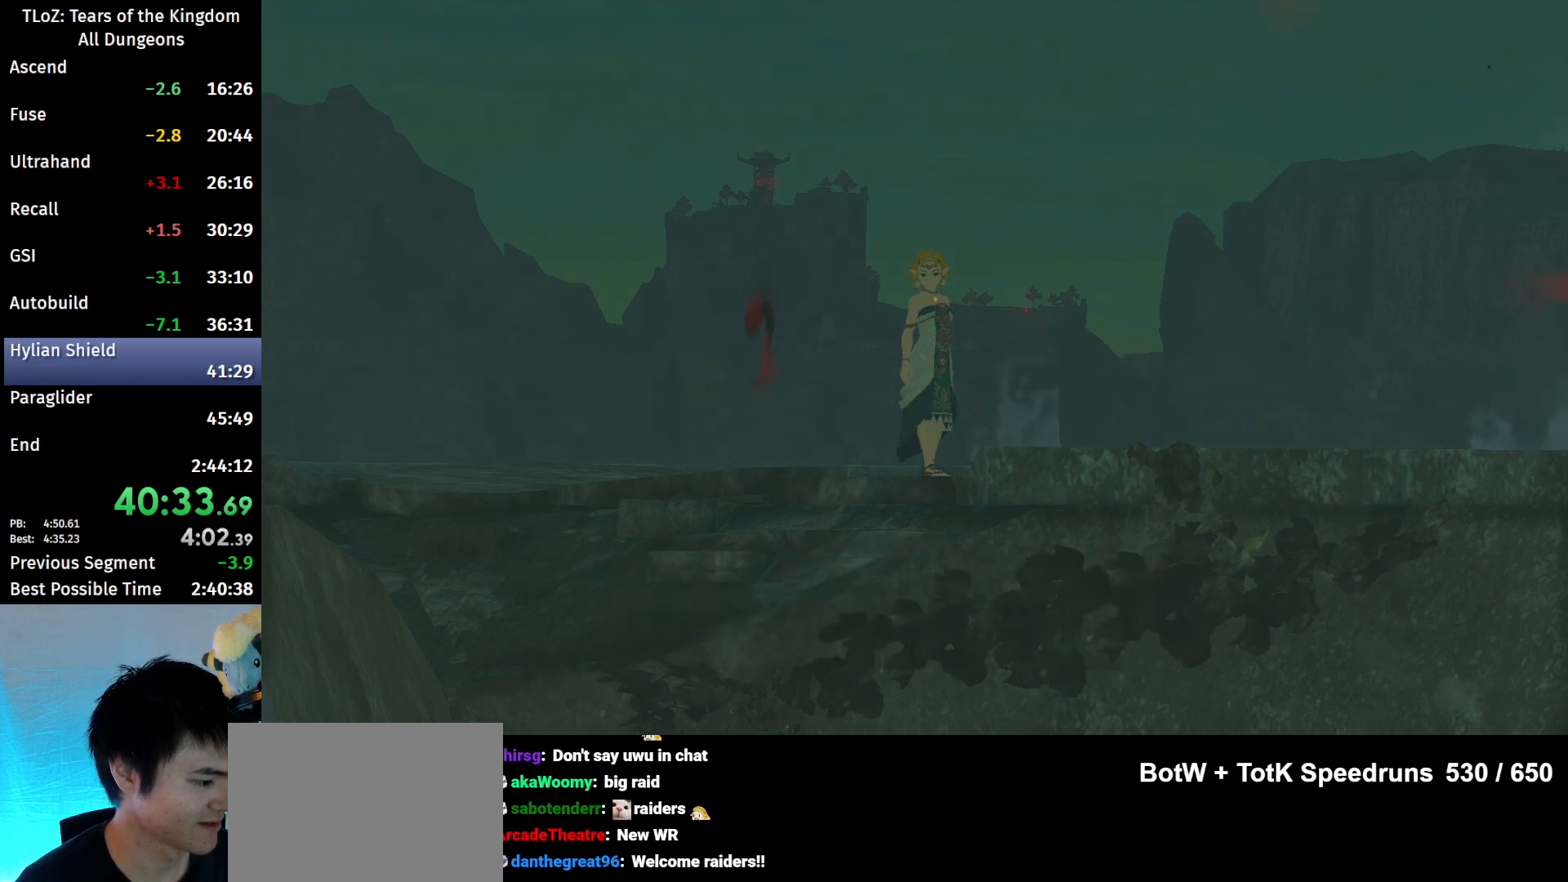
{"buttons": [], "left_stick": "center", "right_stick": "center", "events": [[33, "B", "down"], [100, "B", "up"], [167, "B", "down"], [233, "B", "up"], [333, "B", "down"], [367, "B", "up"], [467, "B", "down"], [500, "B", "up"]]}
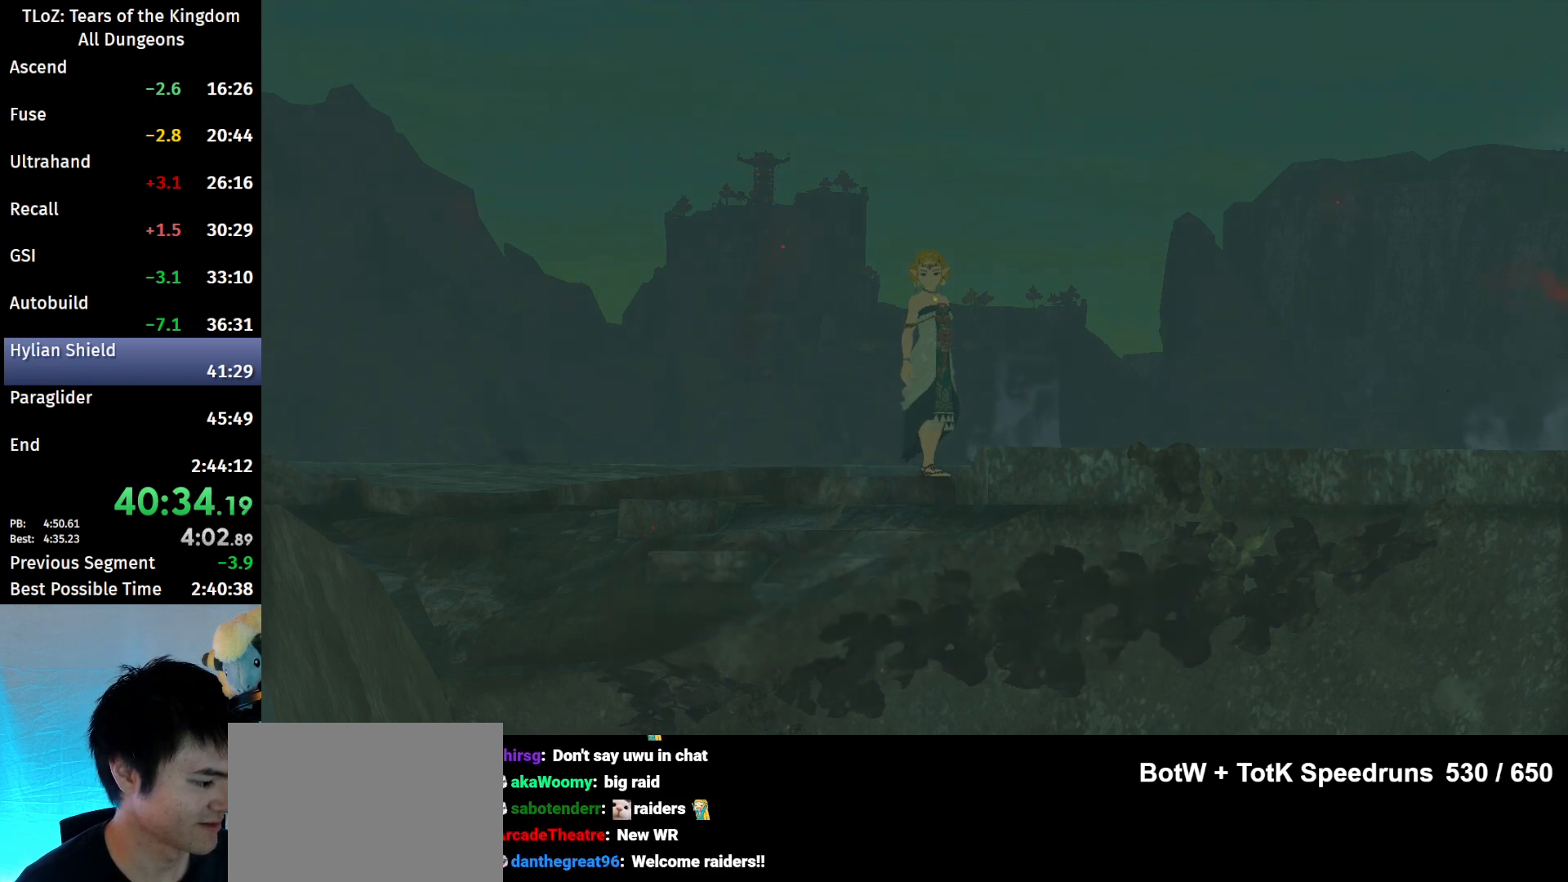
{"buttons": [], "left_stick": "center", "right_stick": "center", "events": [[67, "B", "down"], [133, "B", "up"], [233, "B", "down"], [267, "B", "up"], [367, "B", "down"], [433, "B", "up"]]}
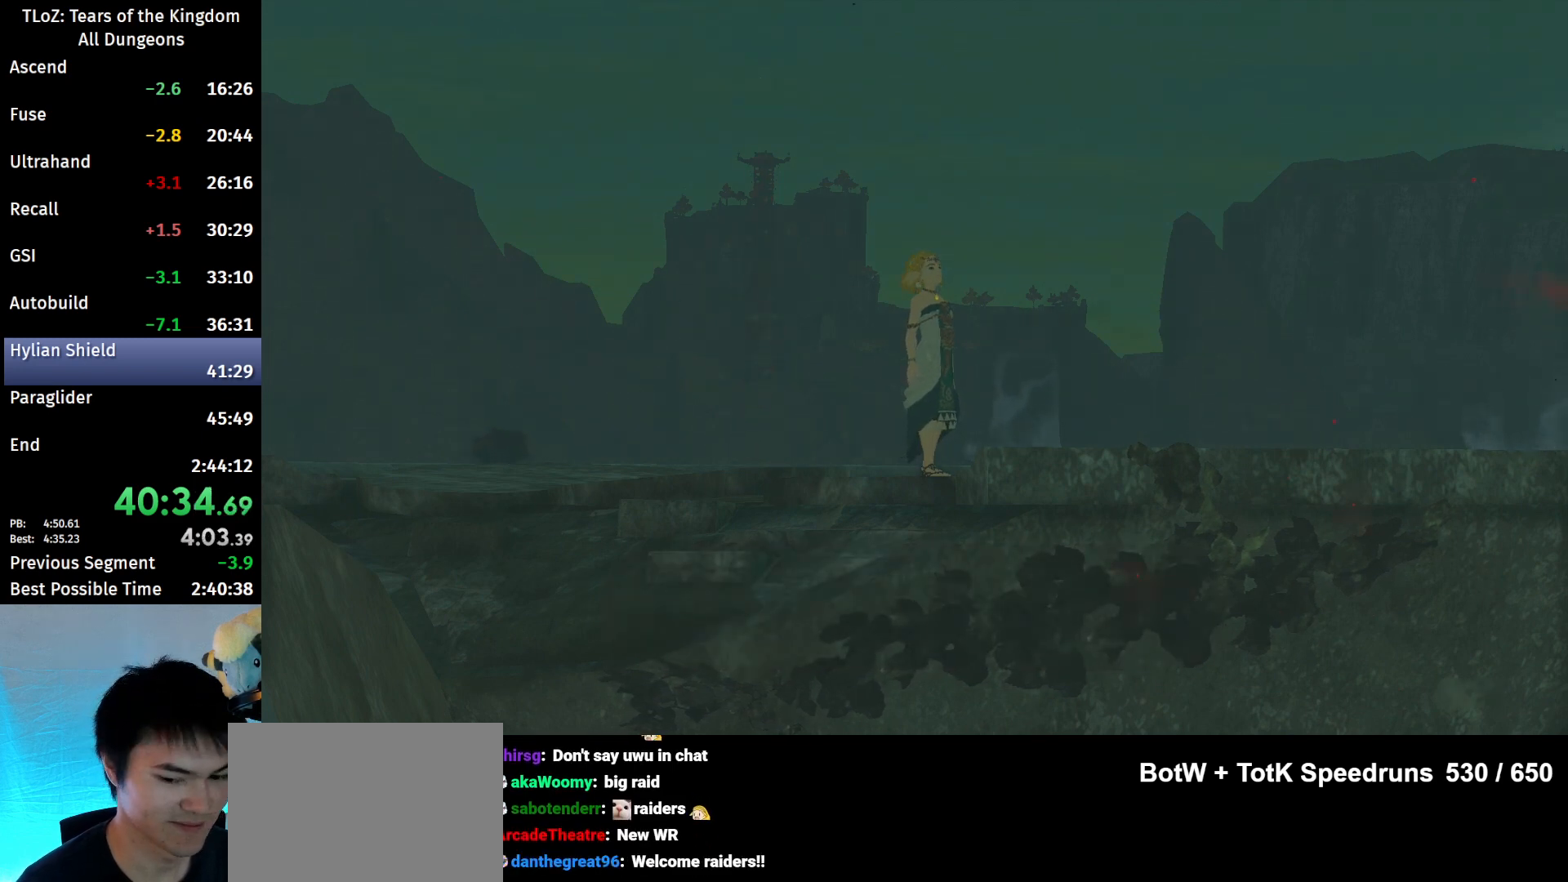
{"buttons": ["B"], "left_stick": "center", "right_stick": "center", "events": [[33, "B", "down"], [67, "B", "up"], [167, "B", "down"], [267, "B", "up"], [300, "B", "down"], [367, "B", "up"], [467, "B", "down"]]}
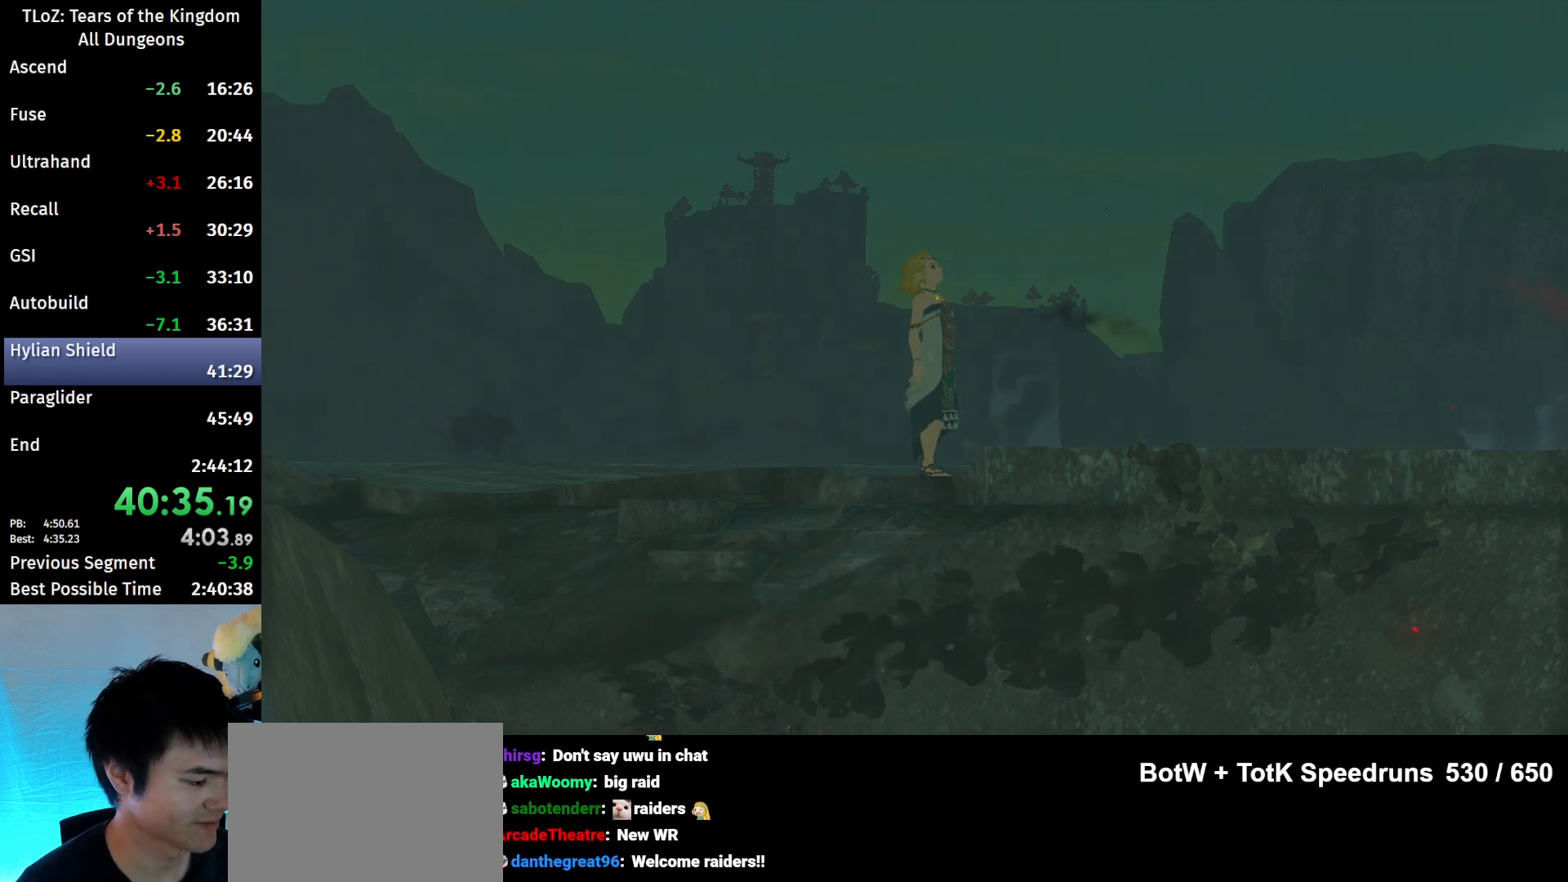
{"buttons": [], "left_stick": "center", "right_stick": "center", "events": [[33, "B", "up"], [100, "B", "down"], [167, "B", "up"], [267, "B", "down"], [300, "B", "up"], [400, "B", "down"], [500, "B", "up"]]}
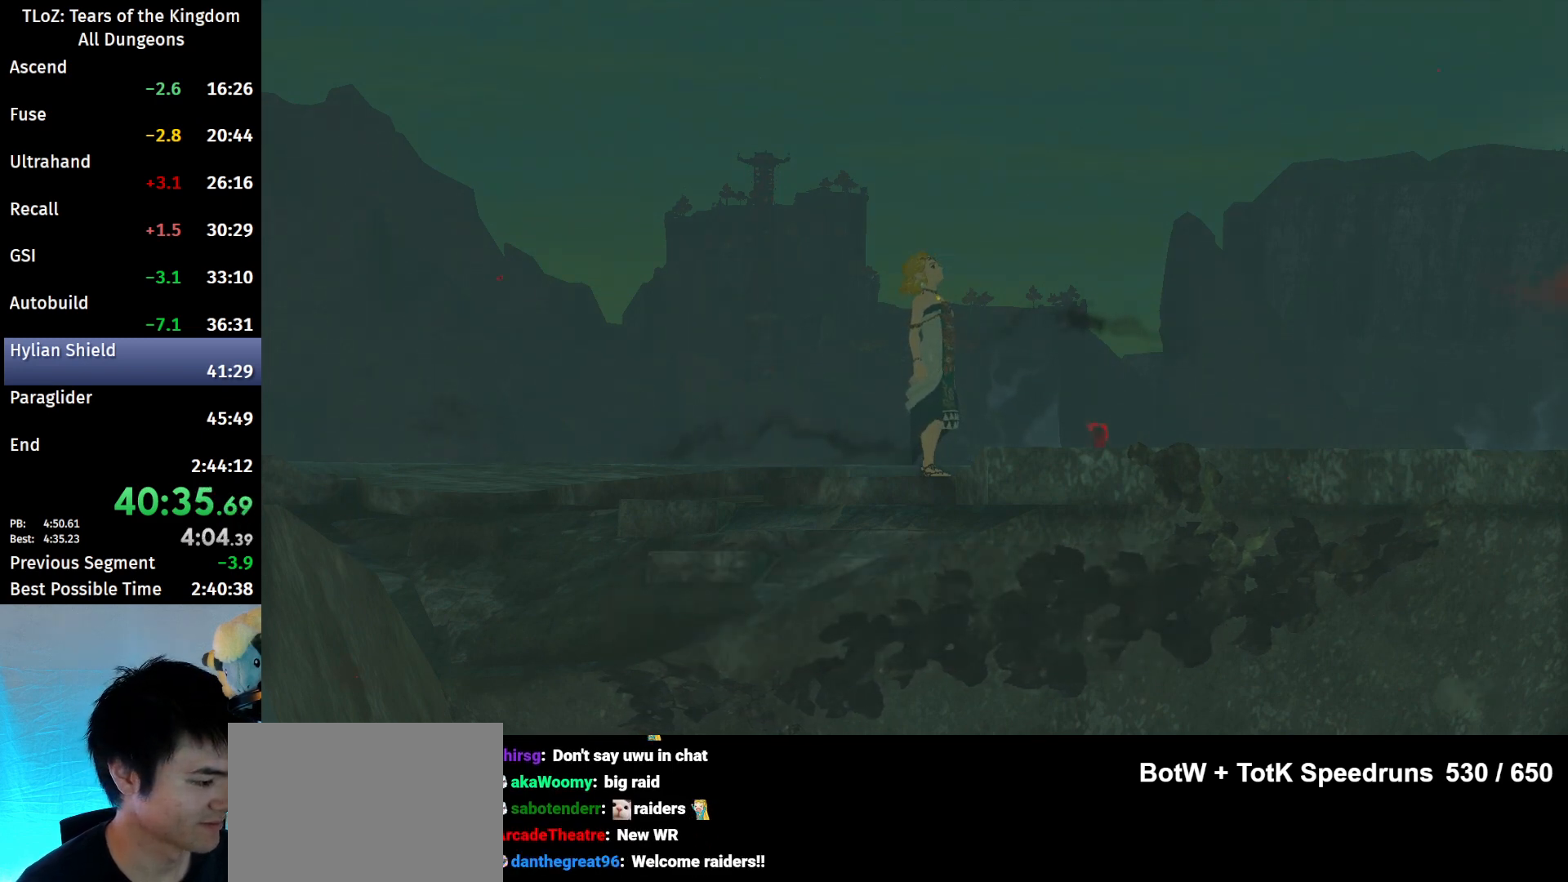
{"buttons": [], "left_stick": "center", "right_stick": "center", "events": [[67, "B", "down"], [133, "B", "up"], [200, "B", "down"], [300, "B", "up"], [400, "B", "down"], [467, "B", "up"]]}
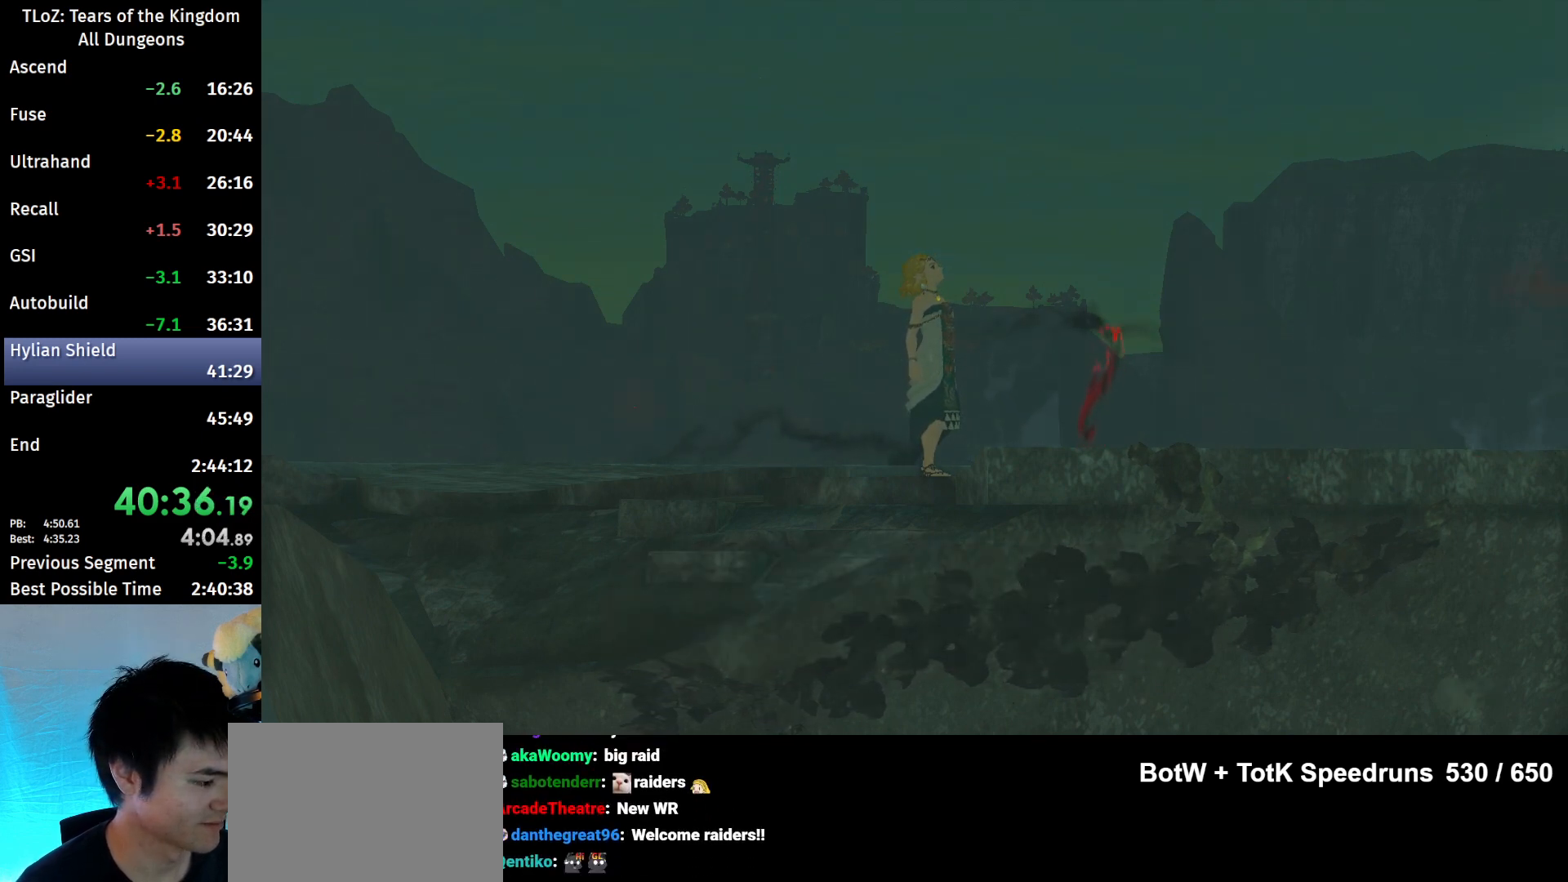
{"buttons": ["B"], "left_stick": "center", "right_stick": "center", "events": [[67, "B", "down"], [100, "B", "up"], [333, "B", "down"], [400, "B", "up"], [467, "B", "down"]]}